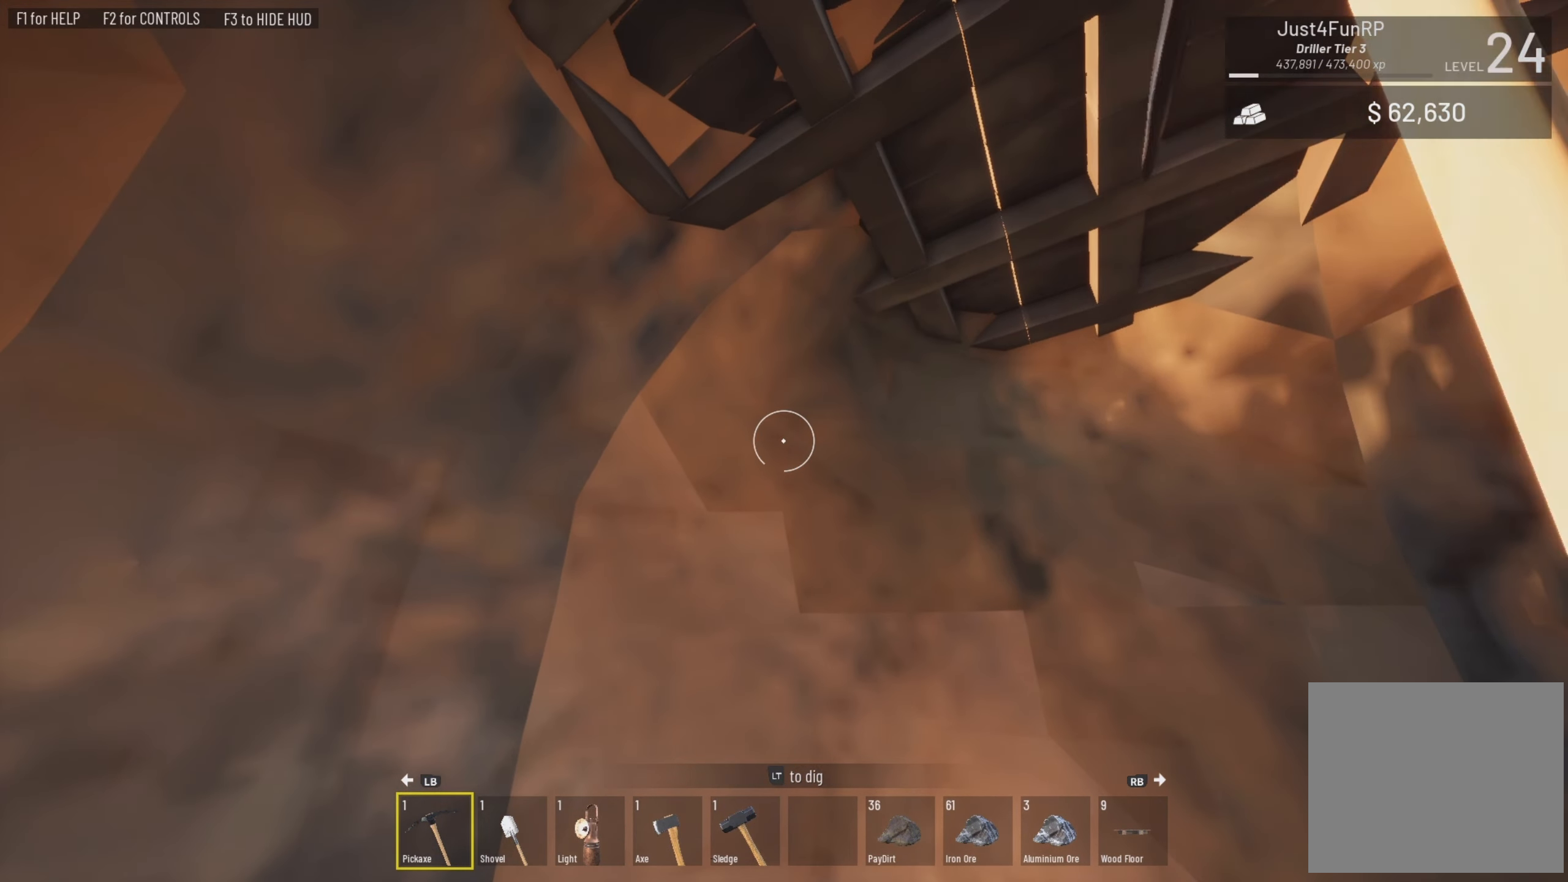
Gameplay with a controller (PlayStation layout); each line is a JSON object with the inputs held at the frame after it. "events" lists button and stick changes between this image and that frame as [ms after this image, input, new state], when the widget could be followed in between.
{"buttons": ["L2"], "left_stick": "down", "right_stick": "center", "events": [[83, "left_stick", "down-right"], [350, "left_stick", "center"], [416, "left_stick", "down"], [416, "right_stick", "center"]]}
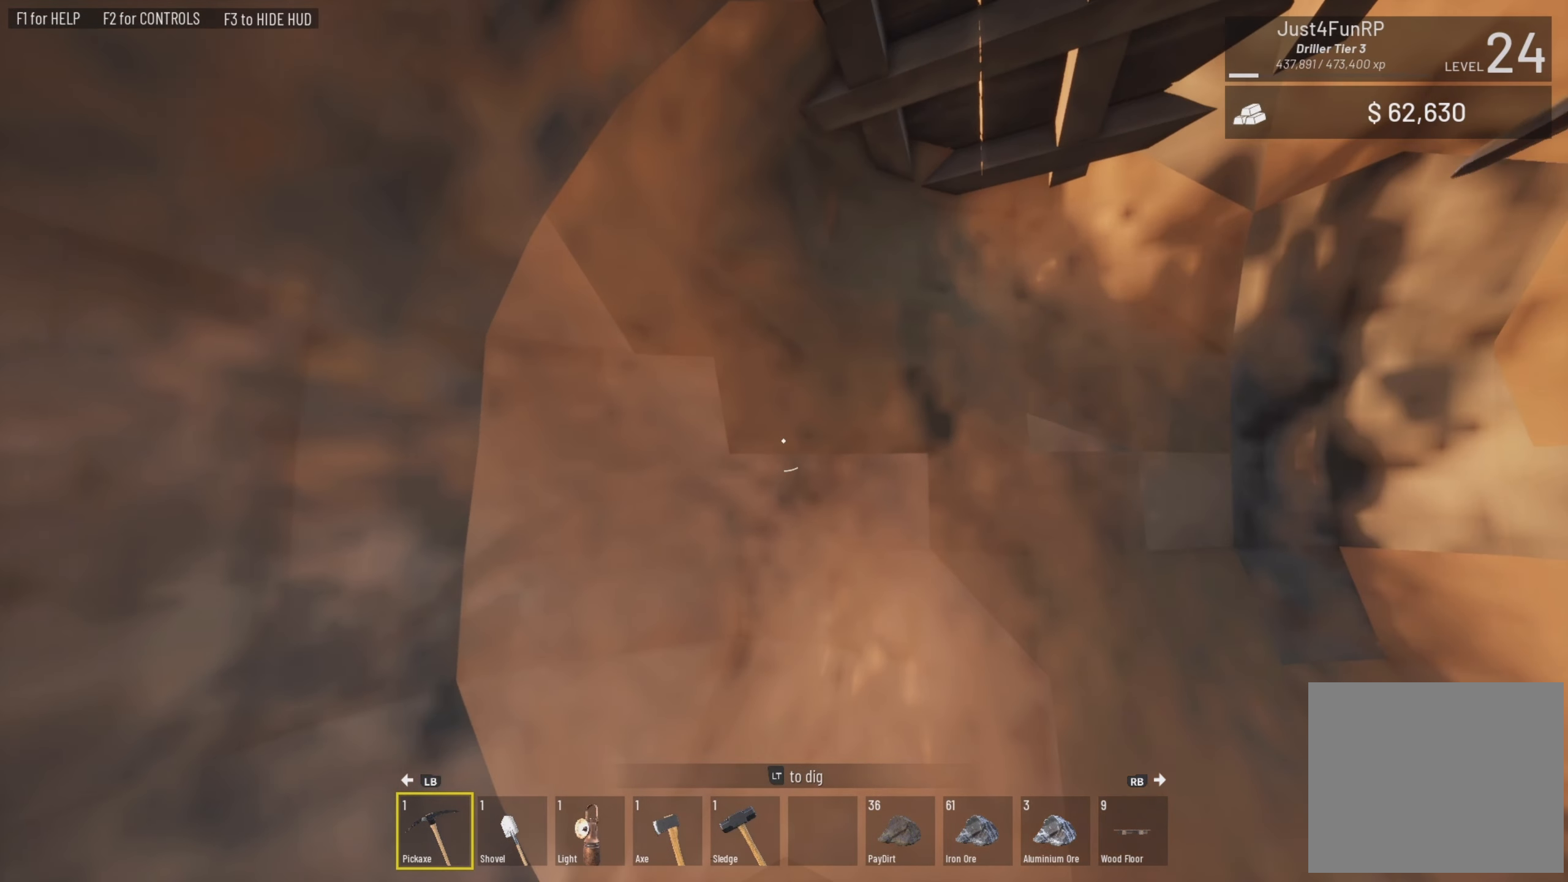
{"buttons": ["L2"], "left_stick": "down", "right_stick": "center", "events": [[183, "right_stick", "down"], [450, "right_stick", "center"]]}
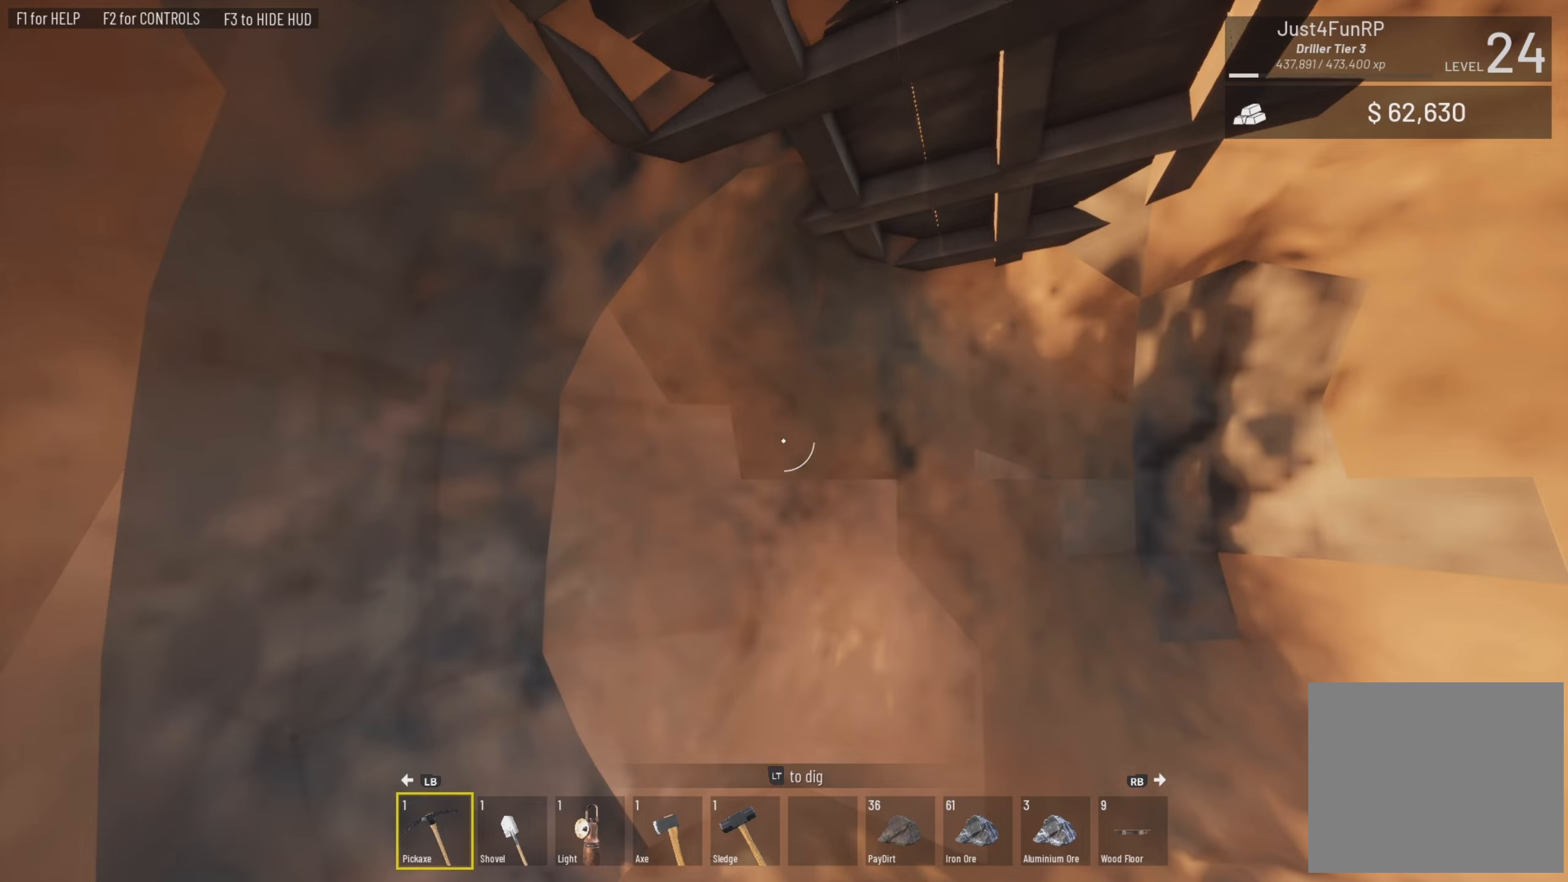
{"buttons": [], "left_stick": "down", "right_stick": "down-right", "events": [[50, "left_stick", "down-right"], [117, "L2", "up"], [117, "right_stick", "down-right"], [383, "left_stick", "down"]]}
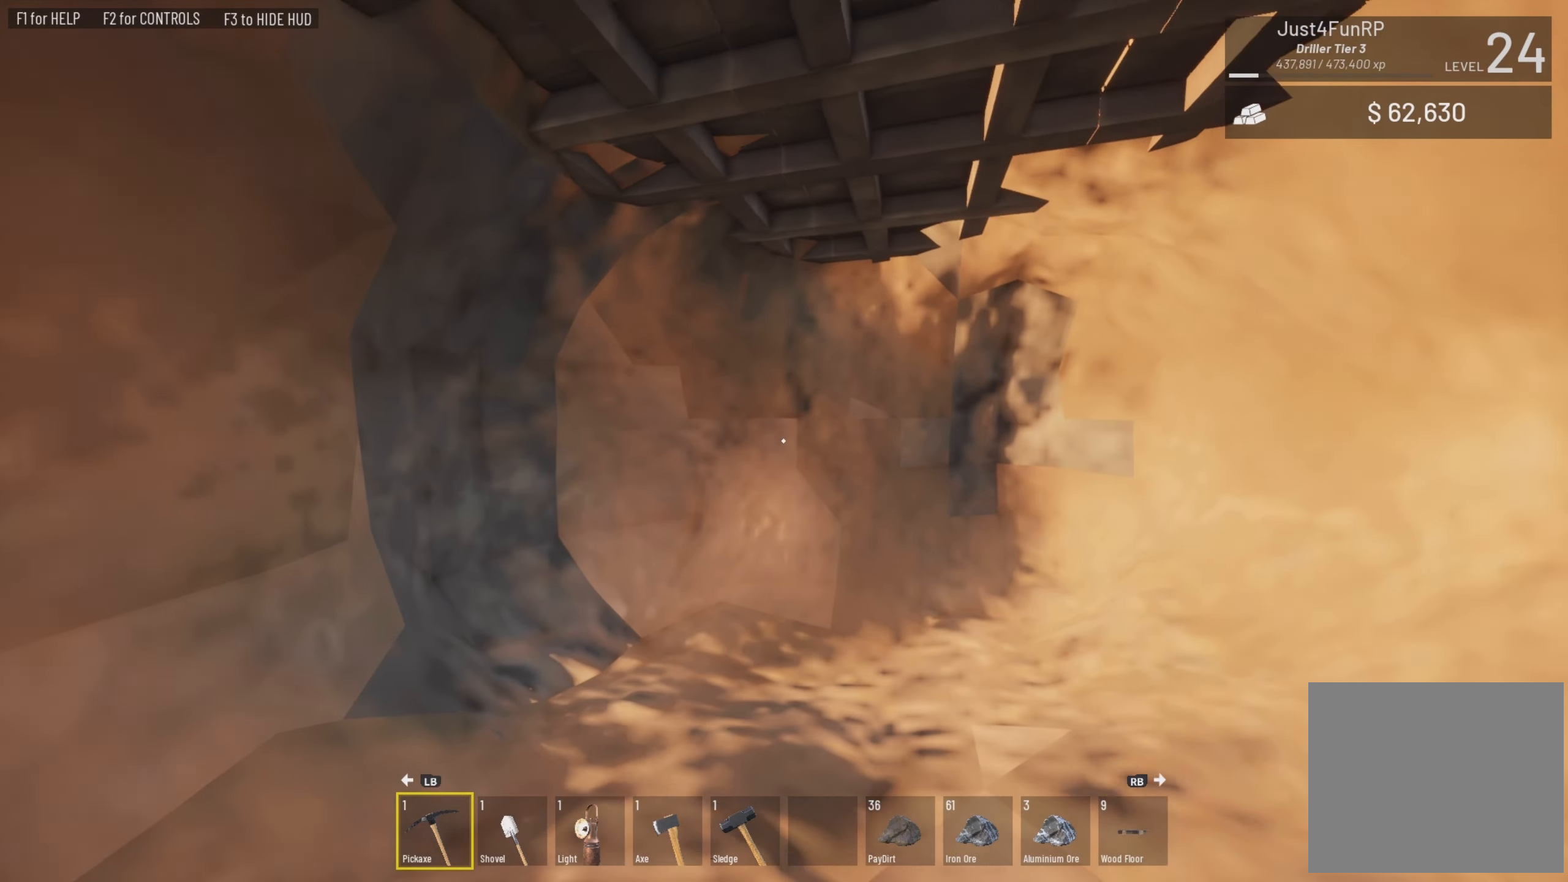
{"buttons": [], "left_stick": "down", "right_stick": "center", "events": [[83, "right_stick", "right"], [450, "right_stick", "center"]]}
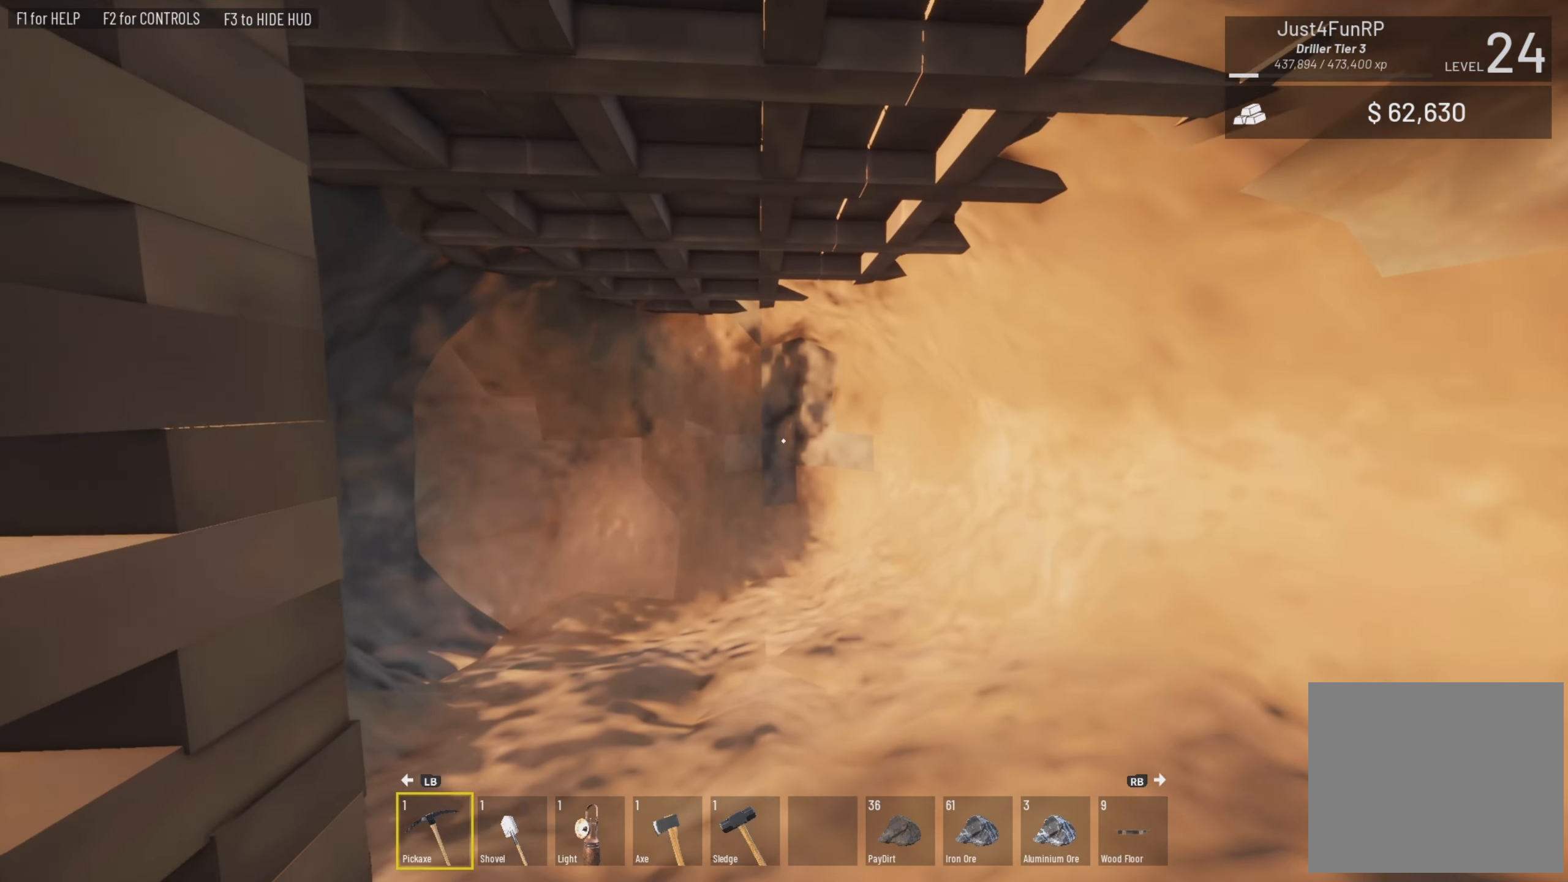
{"buttons": [], "left_stick": "down-right", "right_stick": "center", "events": [[17, "right_stick", "right"], [183, "left_stick", "down-right"], [183, "right_stick", "center"]]}
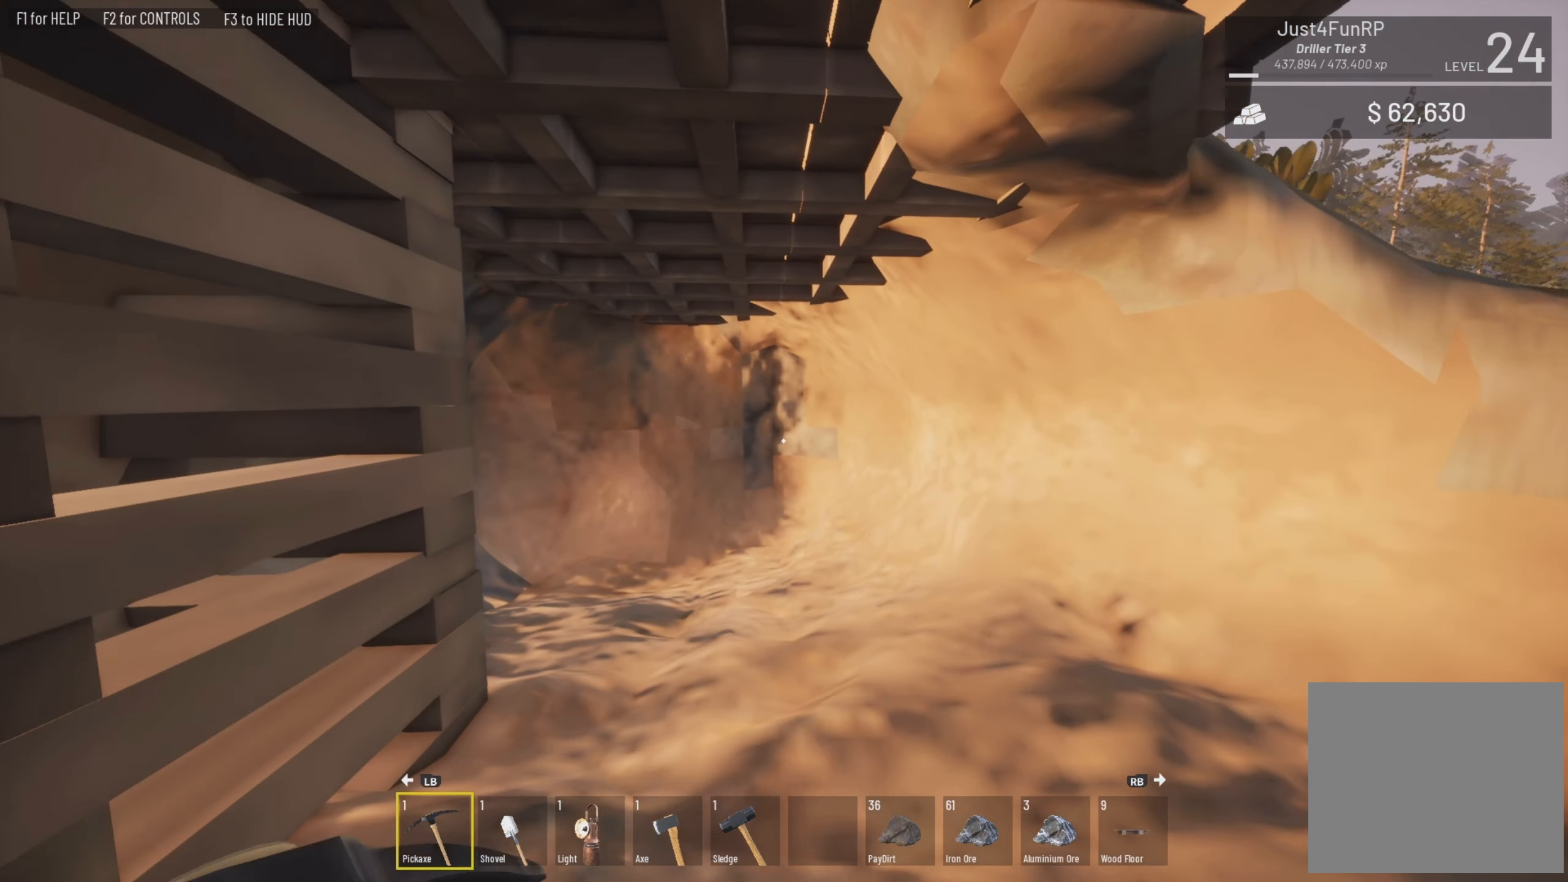
{"buttons": [], "left_stick": "right", "right_stick": "left", "events": [[217, "right_stick", "down-left"], [417, "left_stick", "right"], [450, "right_stick", "left"]]}
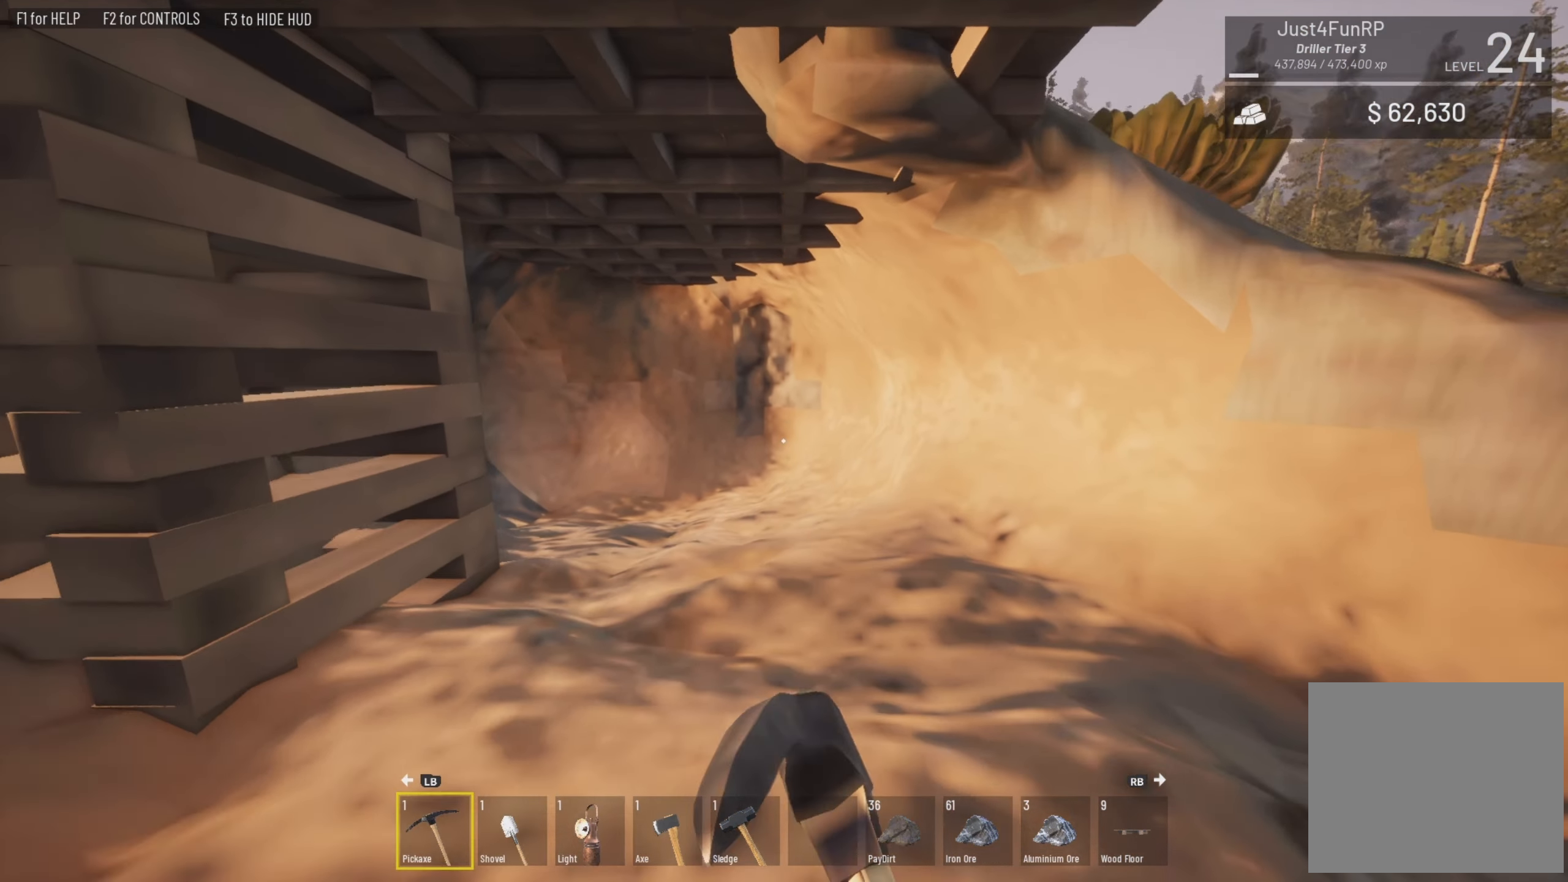
{"buttons": [], "left_stick": "center", "right_stick": "left", "events": [[117, "right_stick", "center"], [317, "right_stick", "right"], [417, "right_stick", "left"], [450, "left_stick", "center"]]}
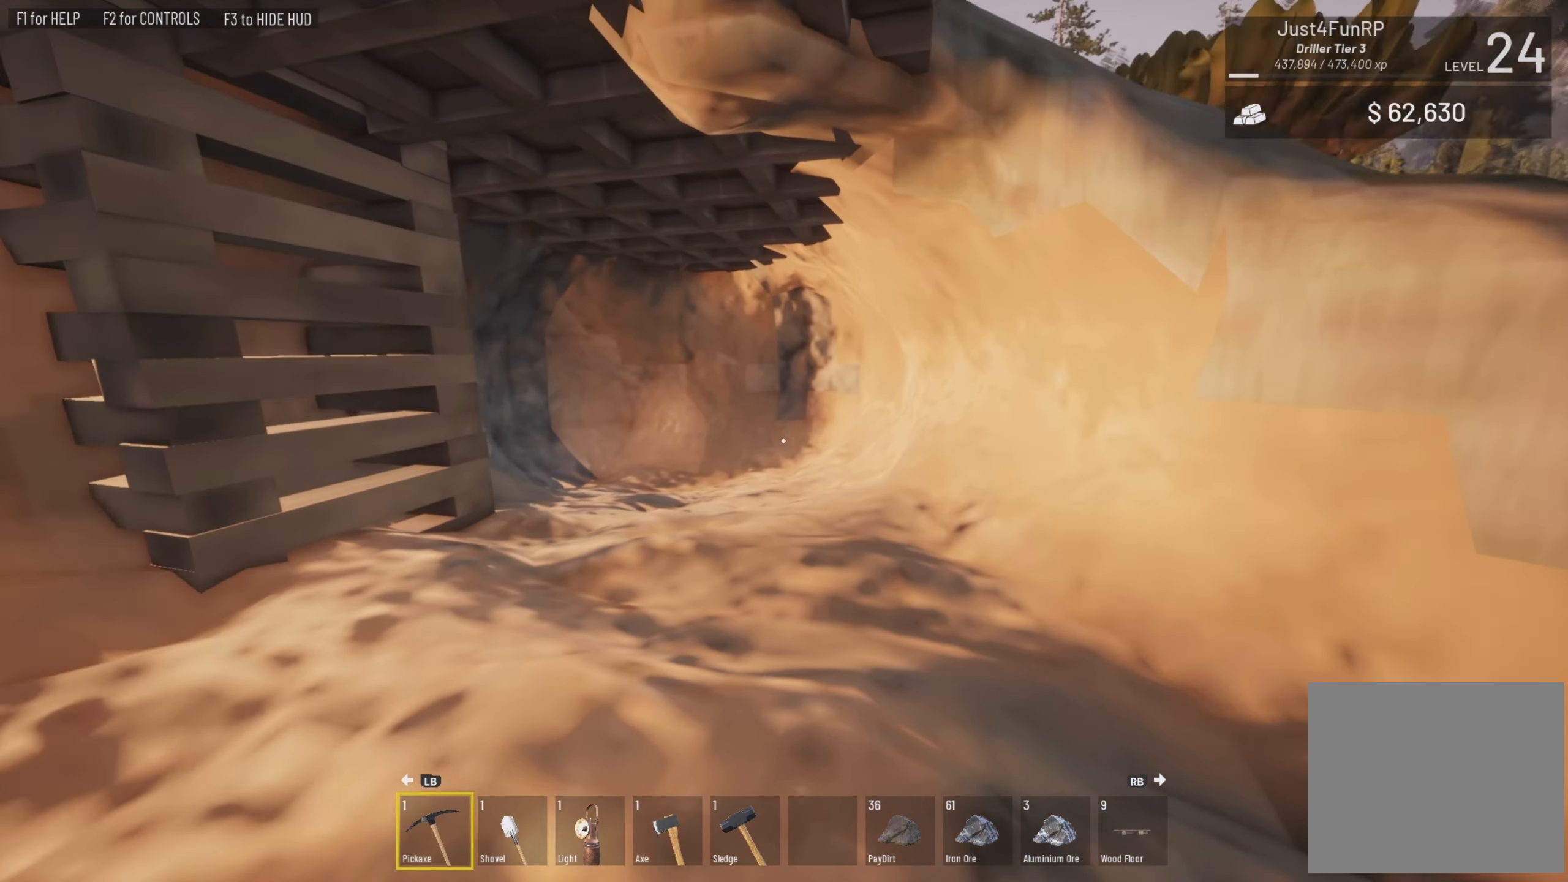
{"buttons": [], "left_stick": "center", "right_stick": "up-right", "events": [[383, "right_stick", "up-right"]]}
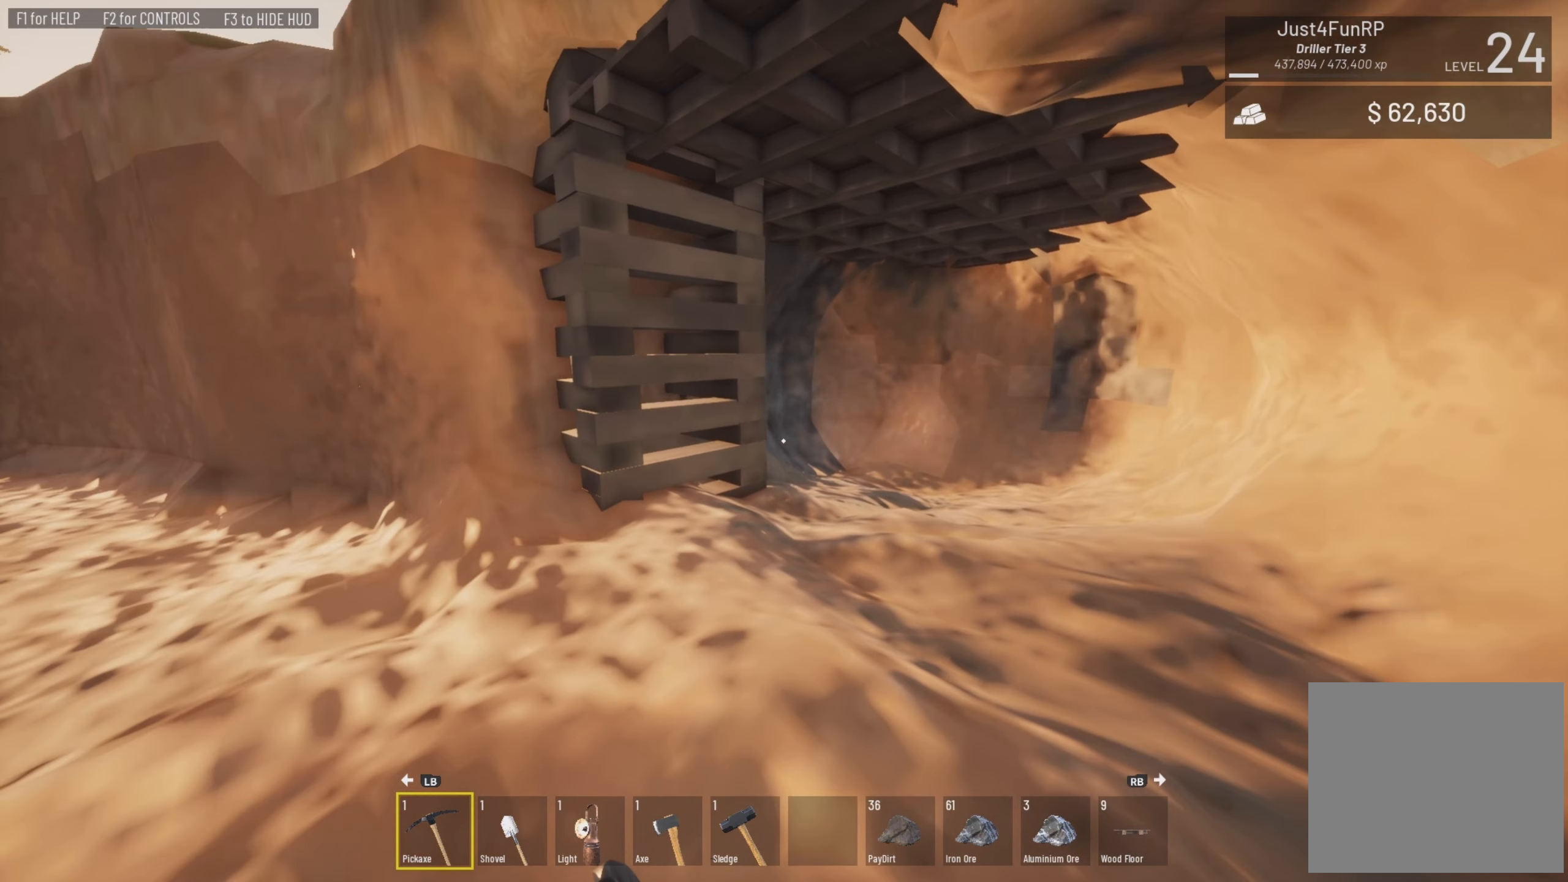
{"buttons": [], "left_stick": "center", "right_stick": "left", "events": [[217, "right_stick", "down-right"], [383, "right_stick", "down-left"], [483, "right_stick", "left"]]}
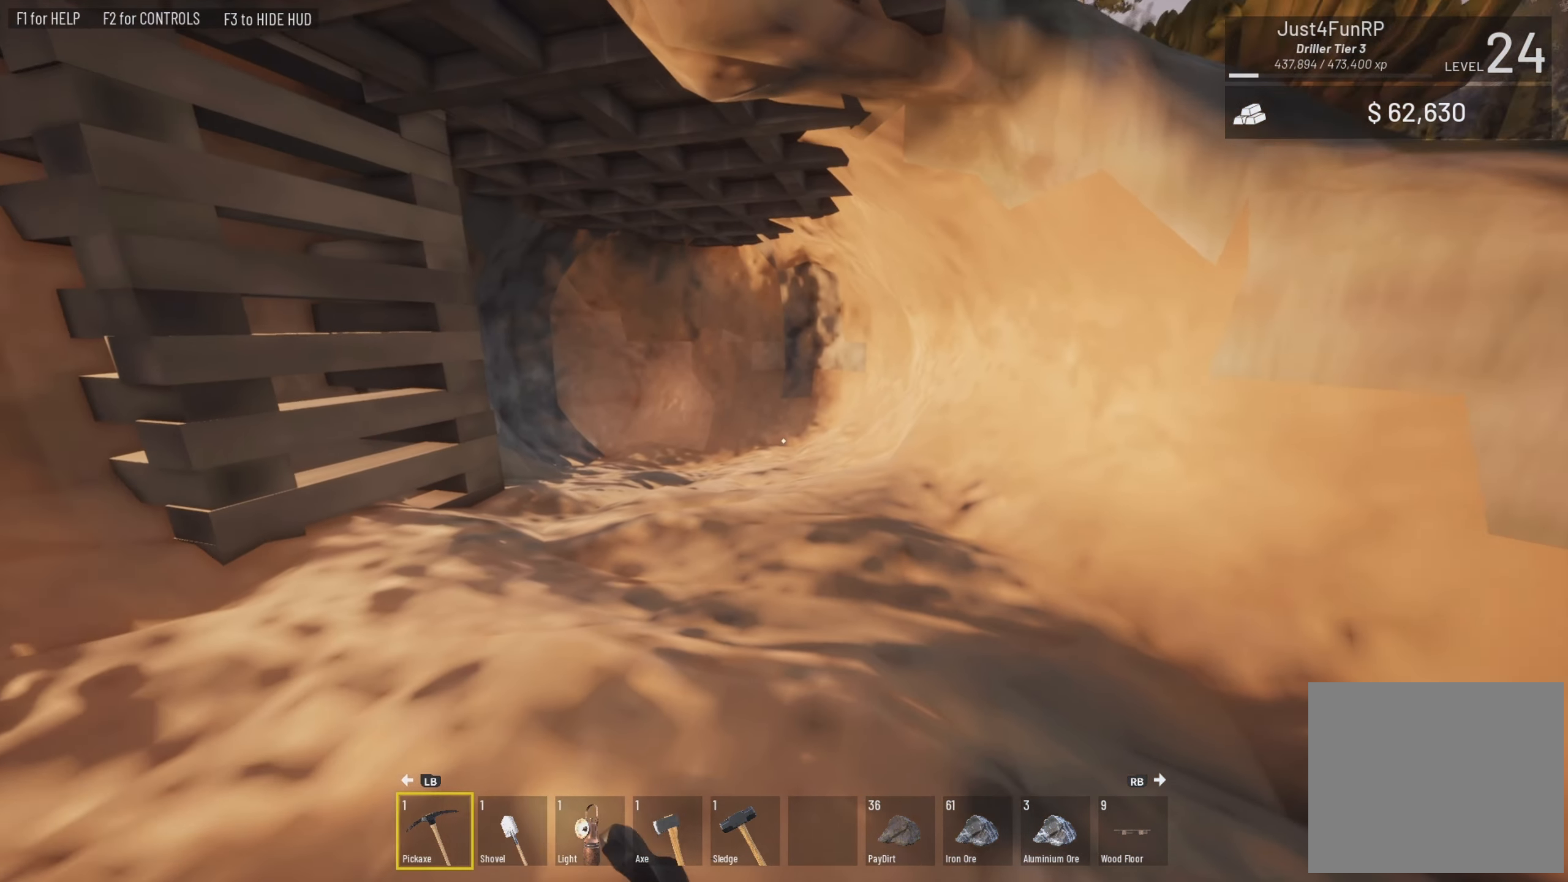
{"buttons": [], "left_stick": "center", "right_stick": "center", "events": [[217, "right_stick", "center"]]}
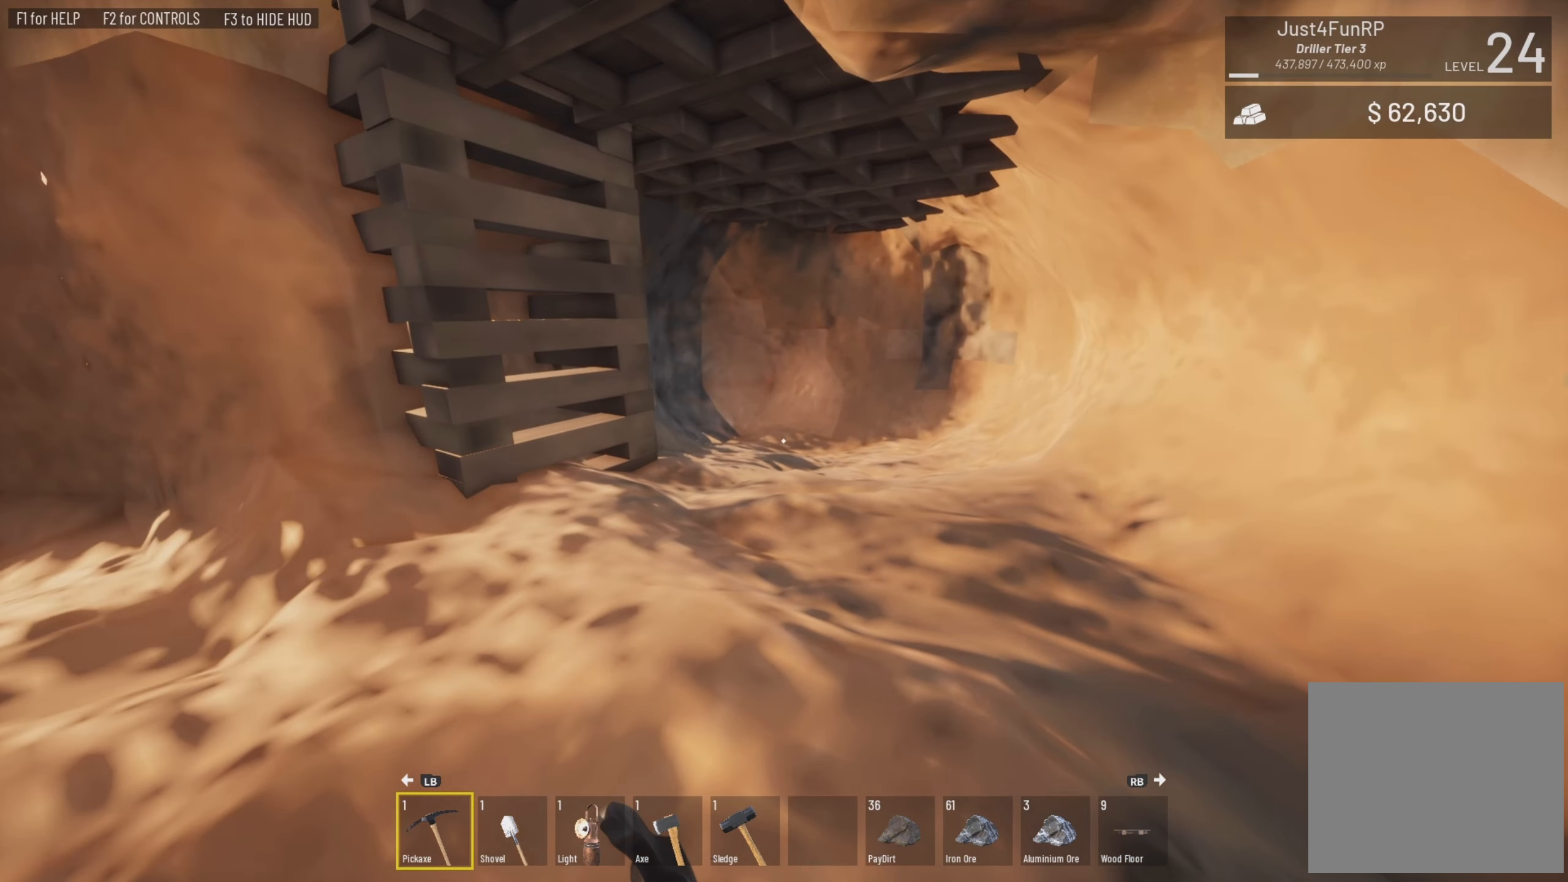
{"buttons": [], "left_stick": "right", "right_stick": "down-right", "events": [[83, "right_stick", "down-left"], [184, "right_stick", "center"], [317, "left_stick", "right"], [350, "right_stick", "down-right"]]}
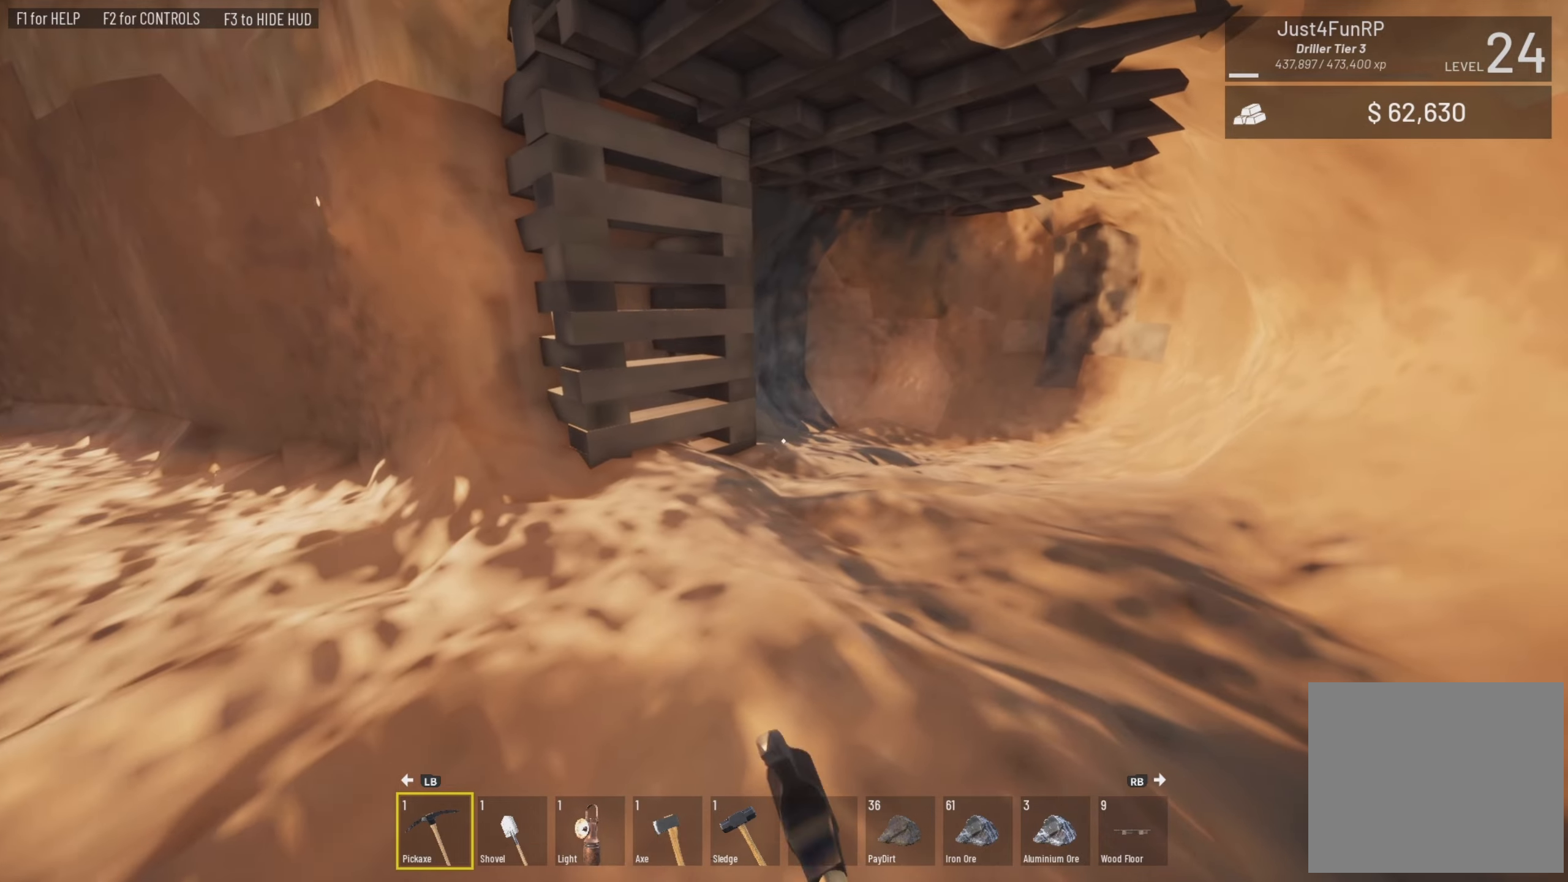
{"buttons": [], "left_stick": "up-right", "right_stick": "right", "events": [[184, "left_stick", "up-right"], [417, "right_stick", "right"]]}
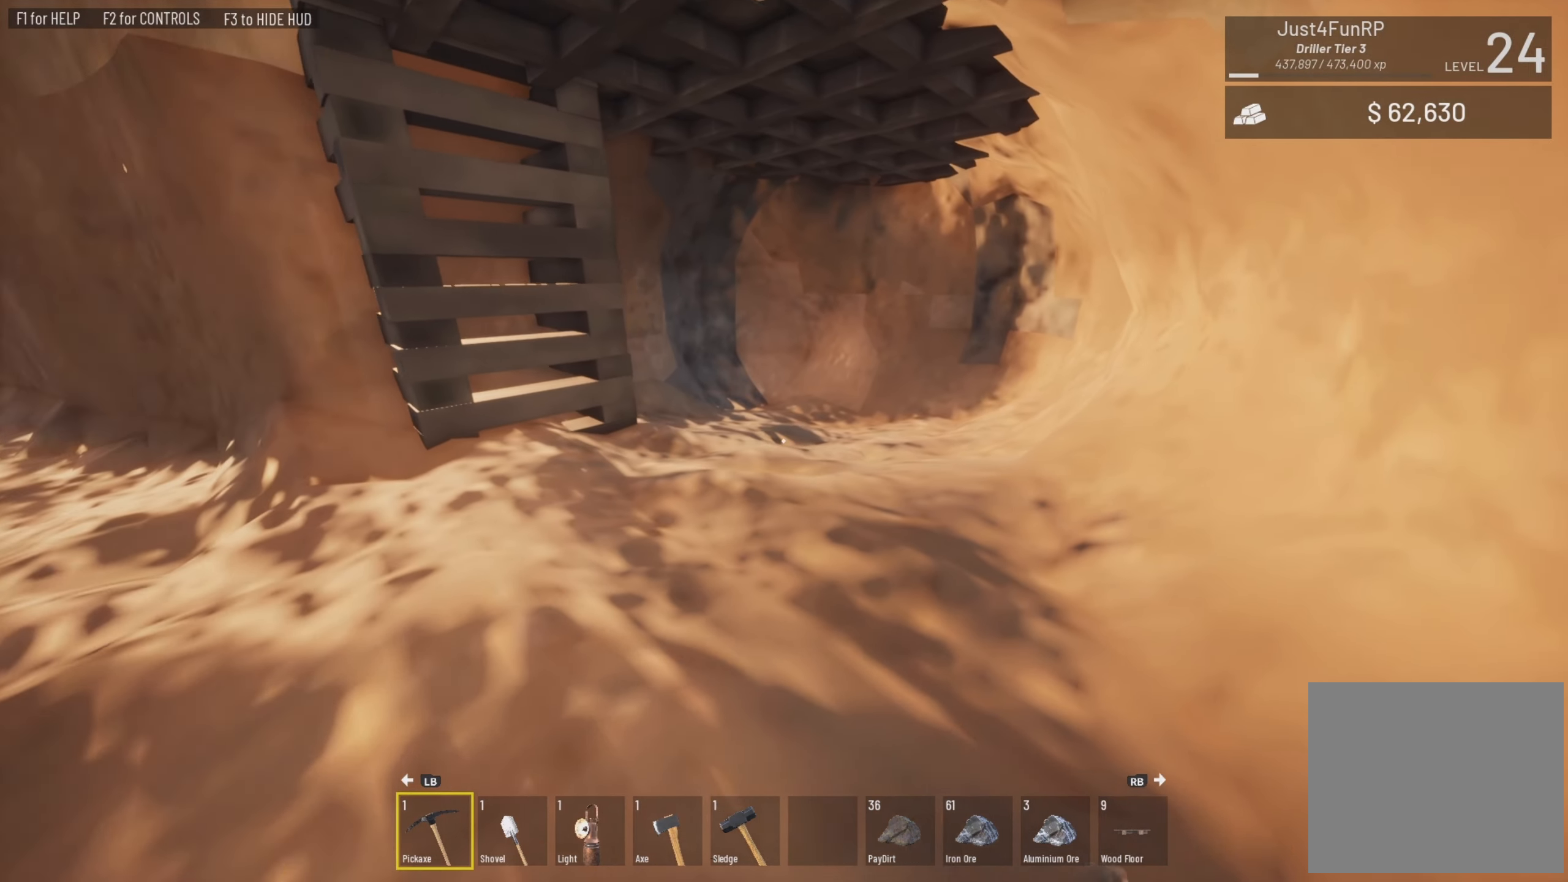
{"buttons": [], "left_stick": "up", "right_stick": "up", "events": [[50, "right_stick", "up-right"], [150, "right_stick", "up"], [184, "left_stick", "up"], [284, "right_stick", "center"], [450, "right_stick", "up"]]}
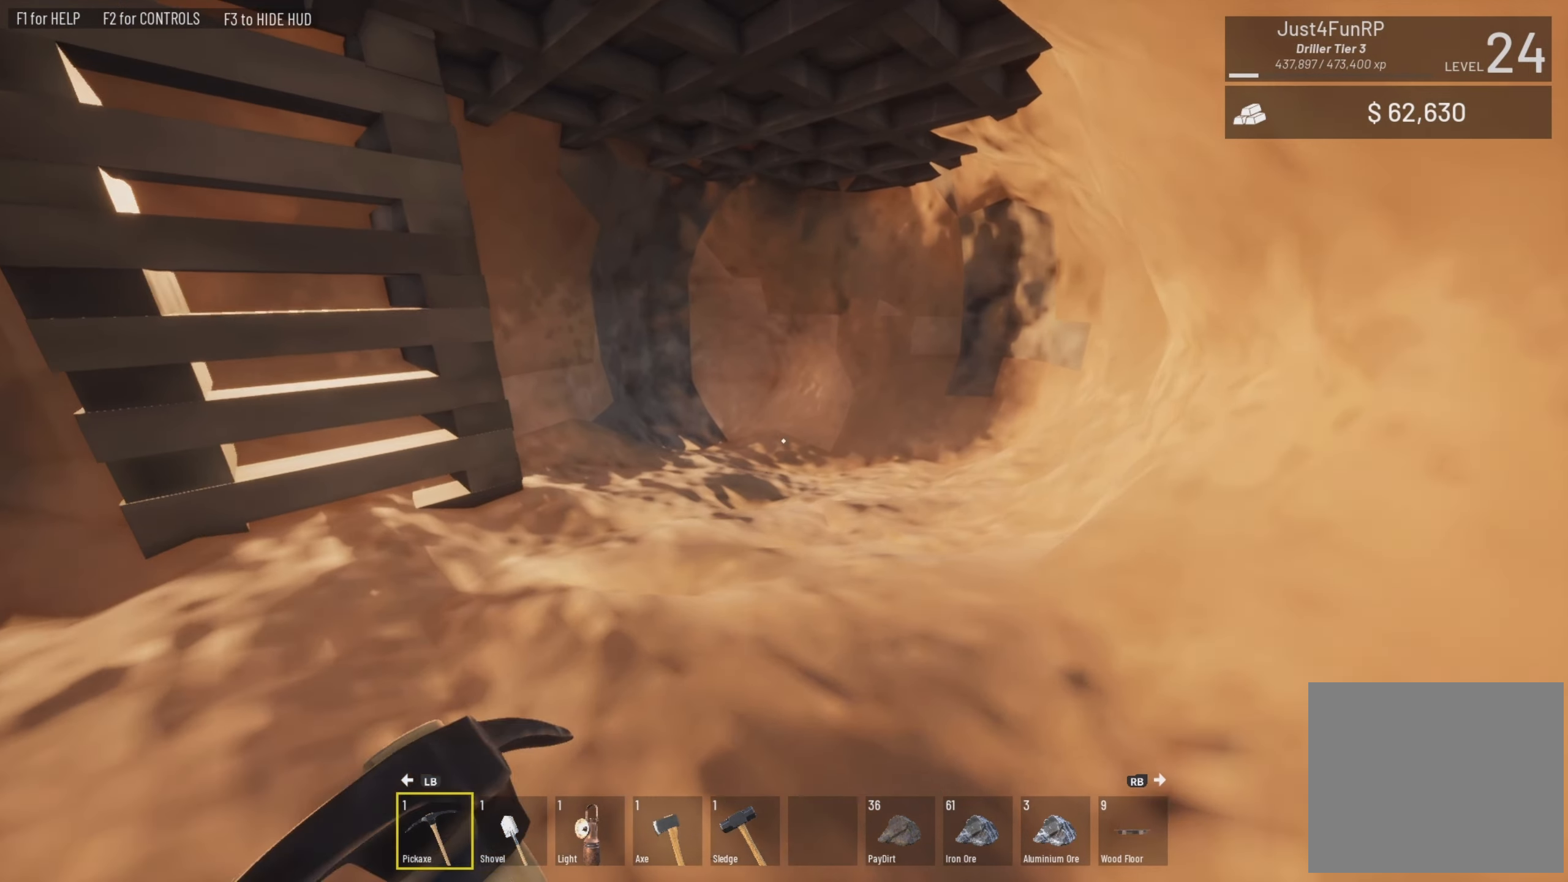
{"buttons": [], "left_stick": "up", "right_stick": "up", "events": [[184, "right_stick", "center"], [450, "right_stick", "up"]]}
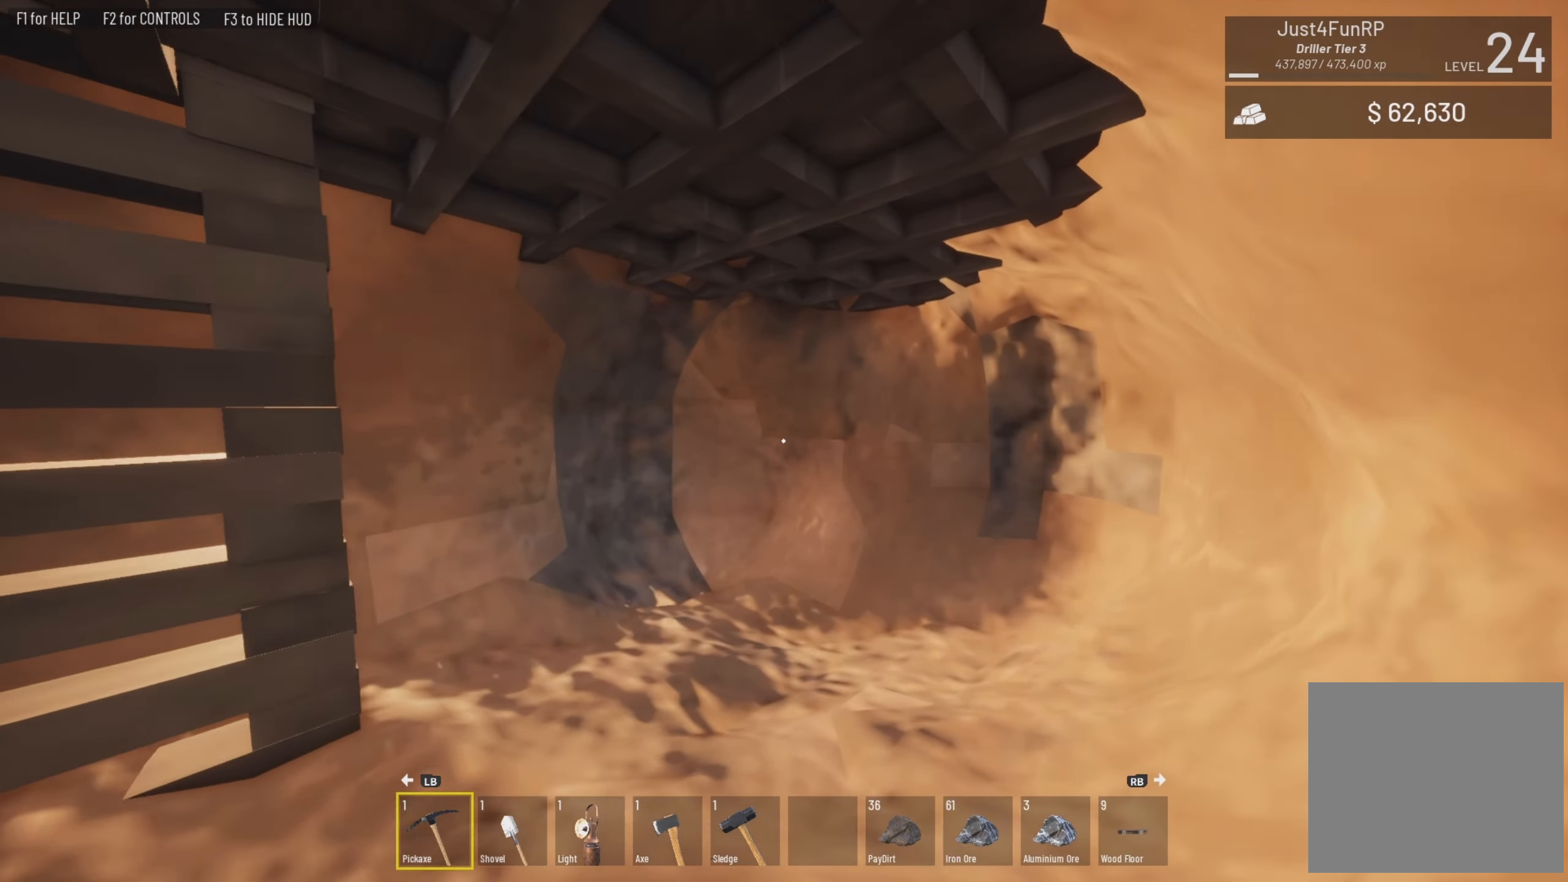
{"buttons": [], "left_stick": "up", "right_stick": "center", "events": [[117, "right_stick", "center"]]}
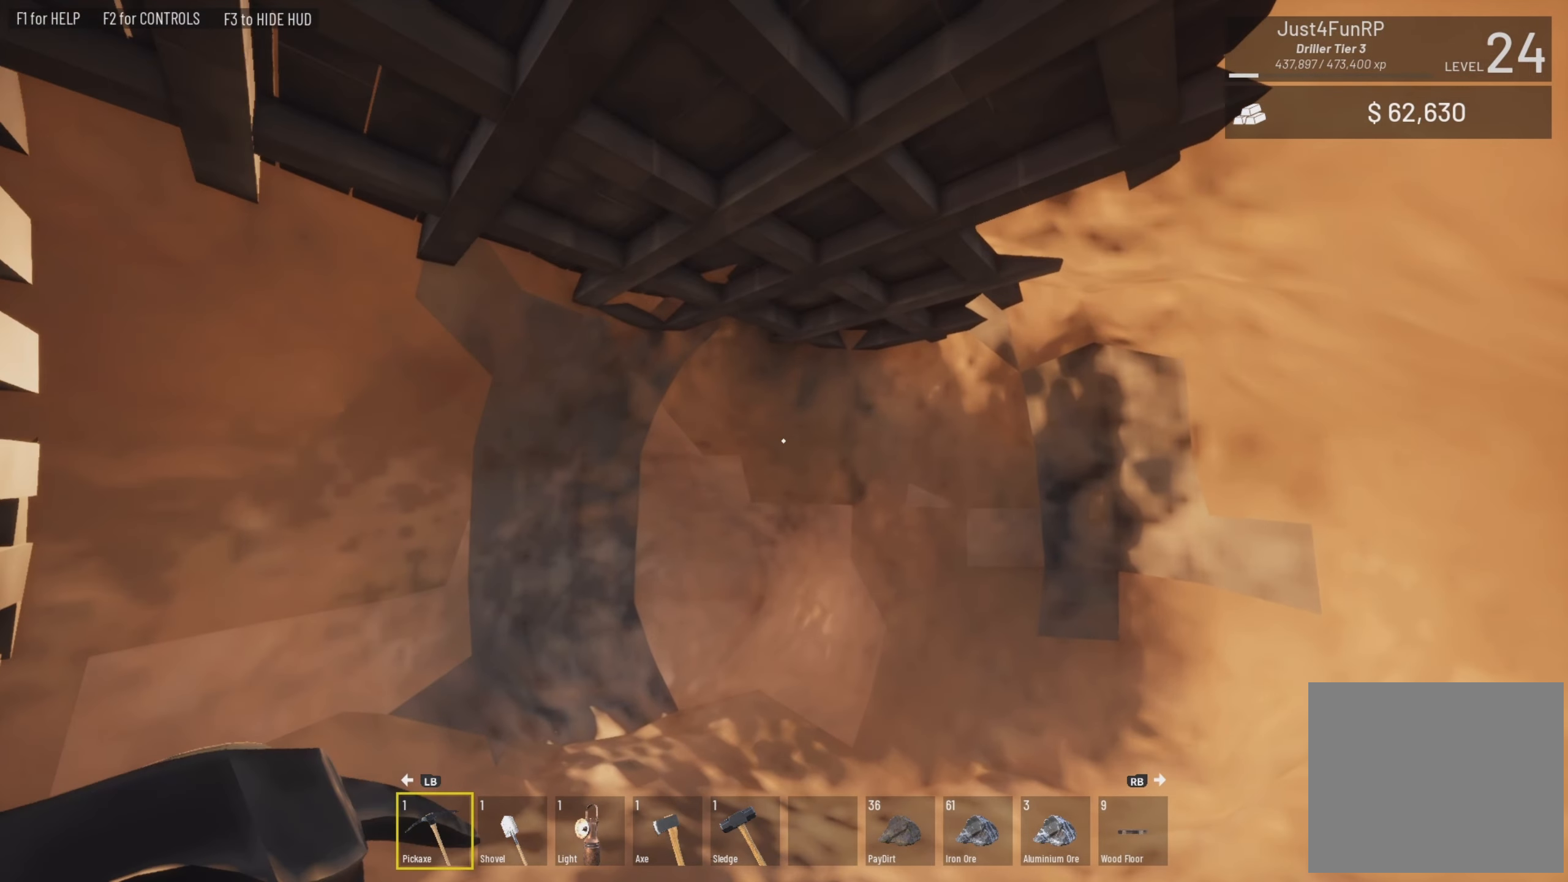
{"buttons": [], "left_stick": "center", "right_stick": "center", "events": [[50, "right_stick", "up-right"], [150, "left_stick", "center"], [150, "right_stick", "down-right"], [217, "right_stick", "down-left"], [450, "right_stick", "center"]]}
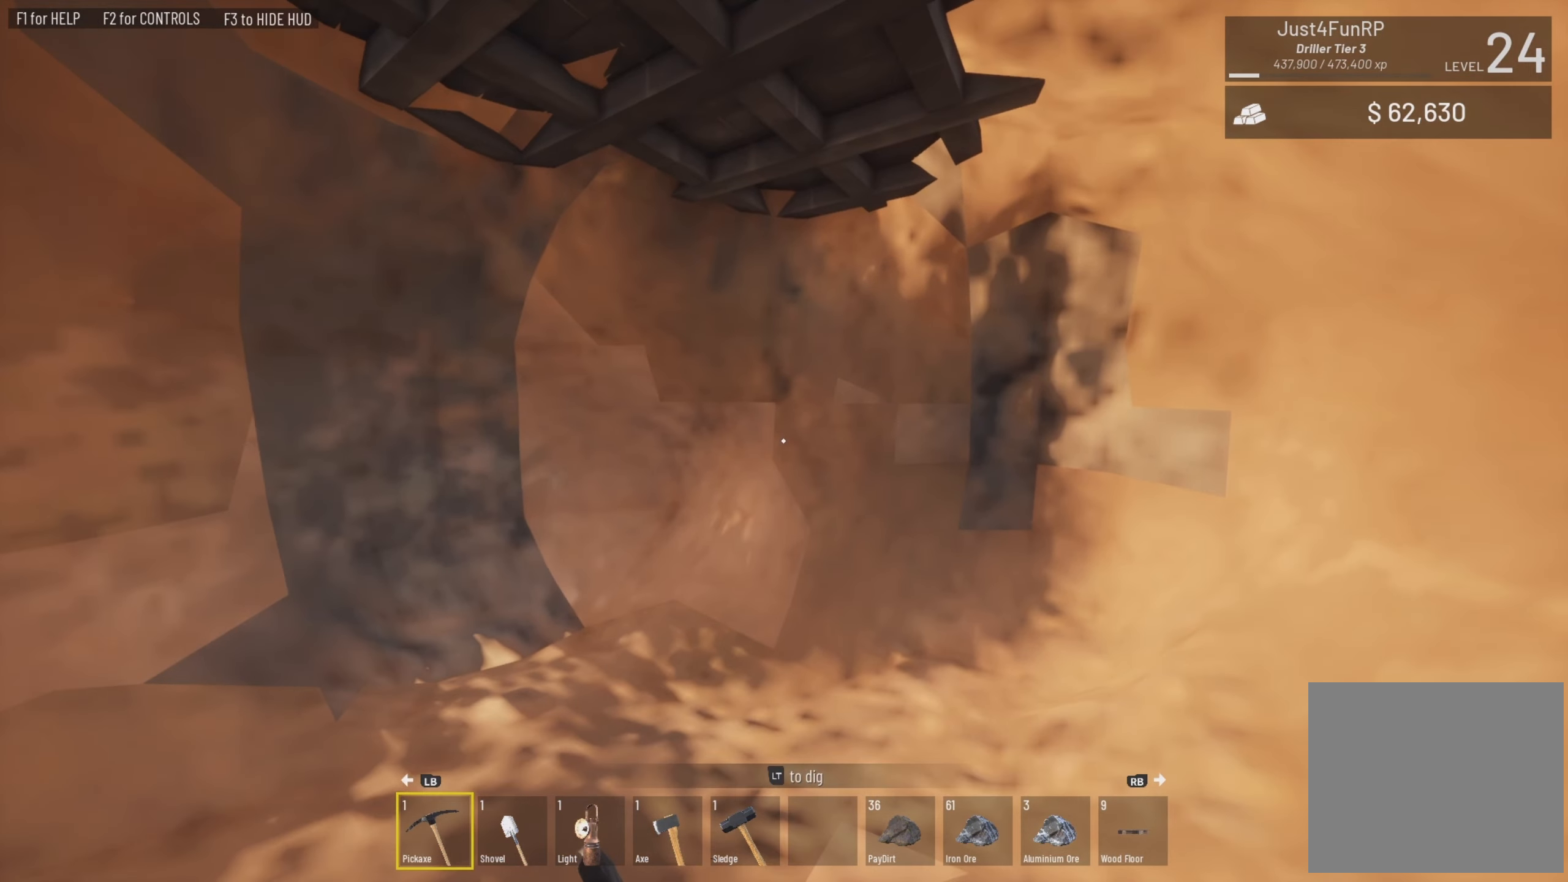
{"buttons": [], "left_stick": "down-right", "right_stick": "down", "events": [[50, "right_stick", "up"], [184, "left_stick", "down-right"], [250, "left_stick", "right"], [417, "right_stick", "down"], [450, "left_stick", "down-right"]]}
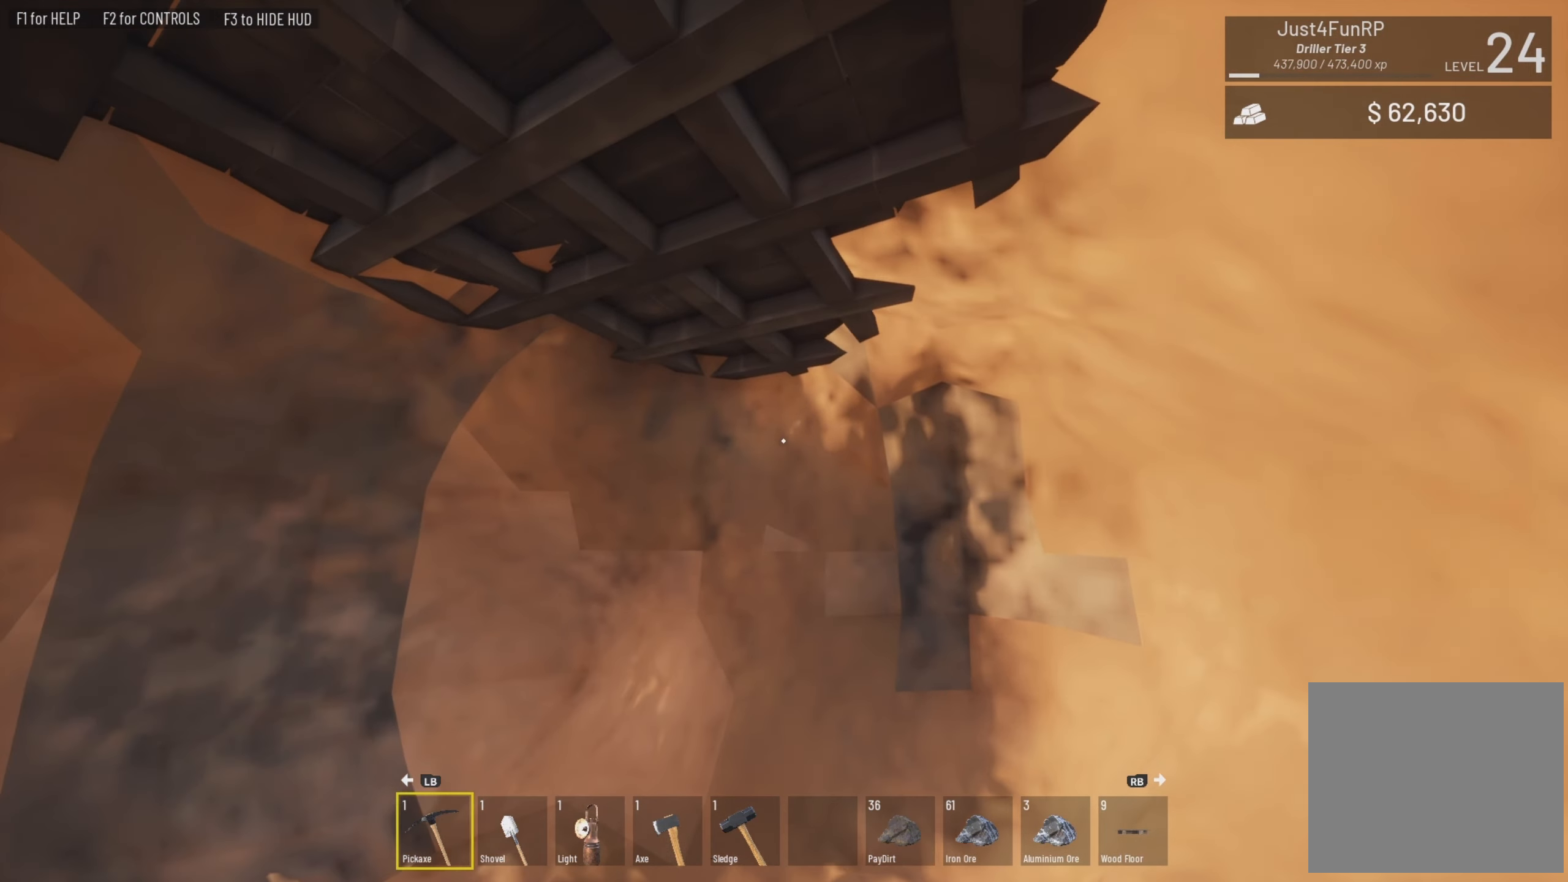
{"buttons": [], "left_stick": "center", "right_stick": "down-left", "events": [[17, "left_stick", "down"], [17, "right_stick", "center"], [117, "left_stick", "down-left"], [117, "right_stick", "down-left"], [484, "left_stick", "center"]]}
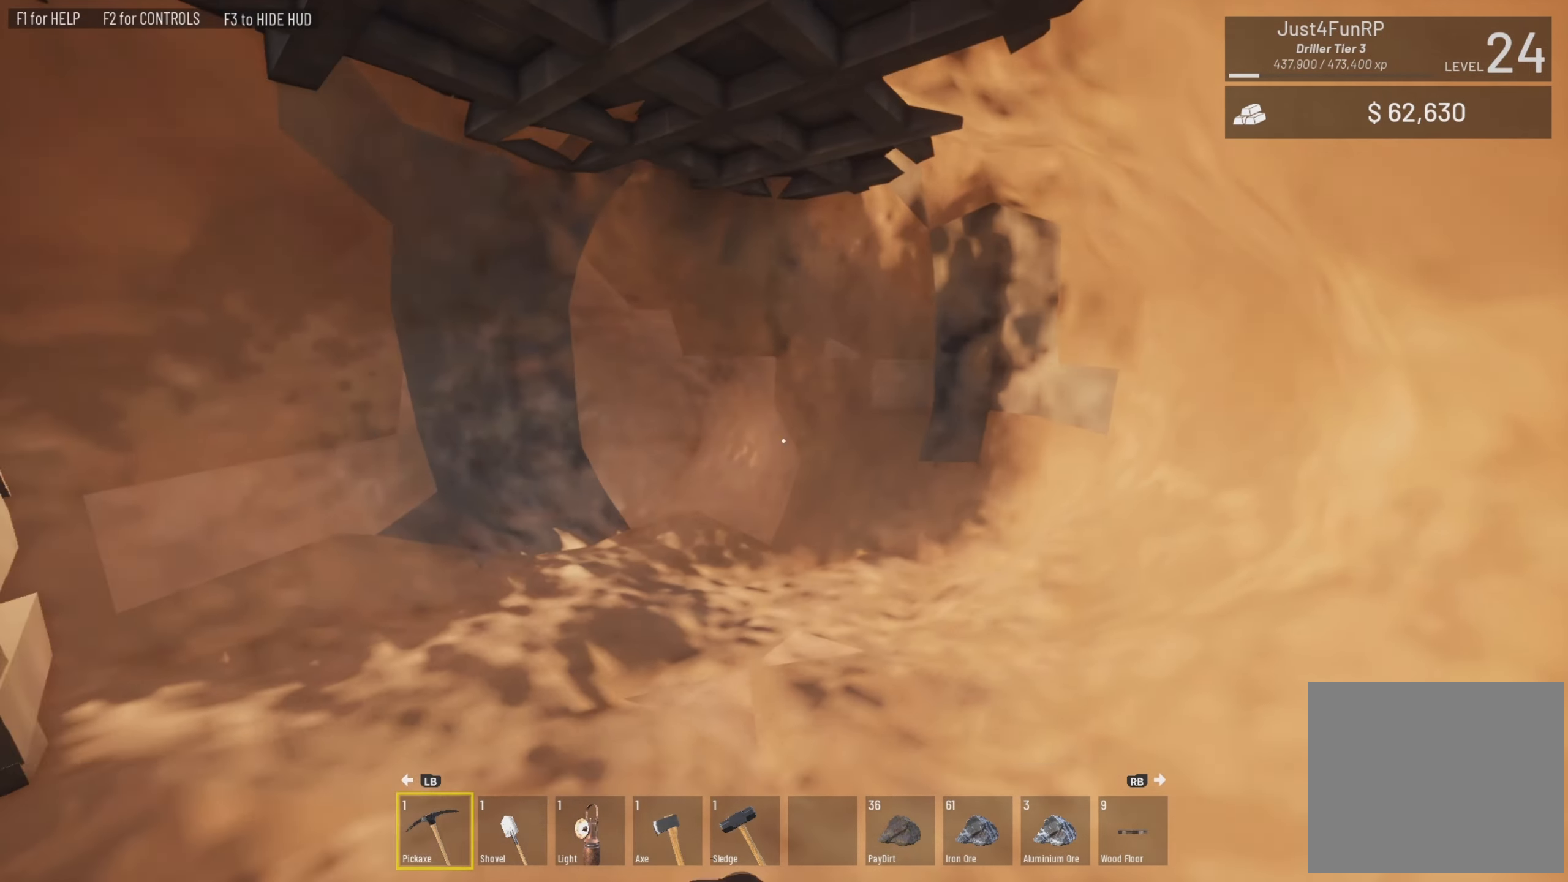
{"buttons": [], "left_stick": "down-left", "right_stick": "down-left", "events": [[50, "right_stick", "down"], [184, "left_stick", "left"], [184, "right_stick", "center"], [284, "left_stick", "center"], [416, "left_stick", "down"], [416, "right_stick", "down-left"], [483, "left_stick", "down-left"]]}
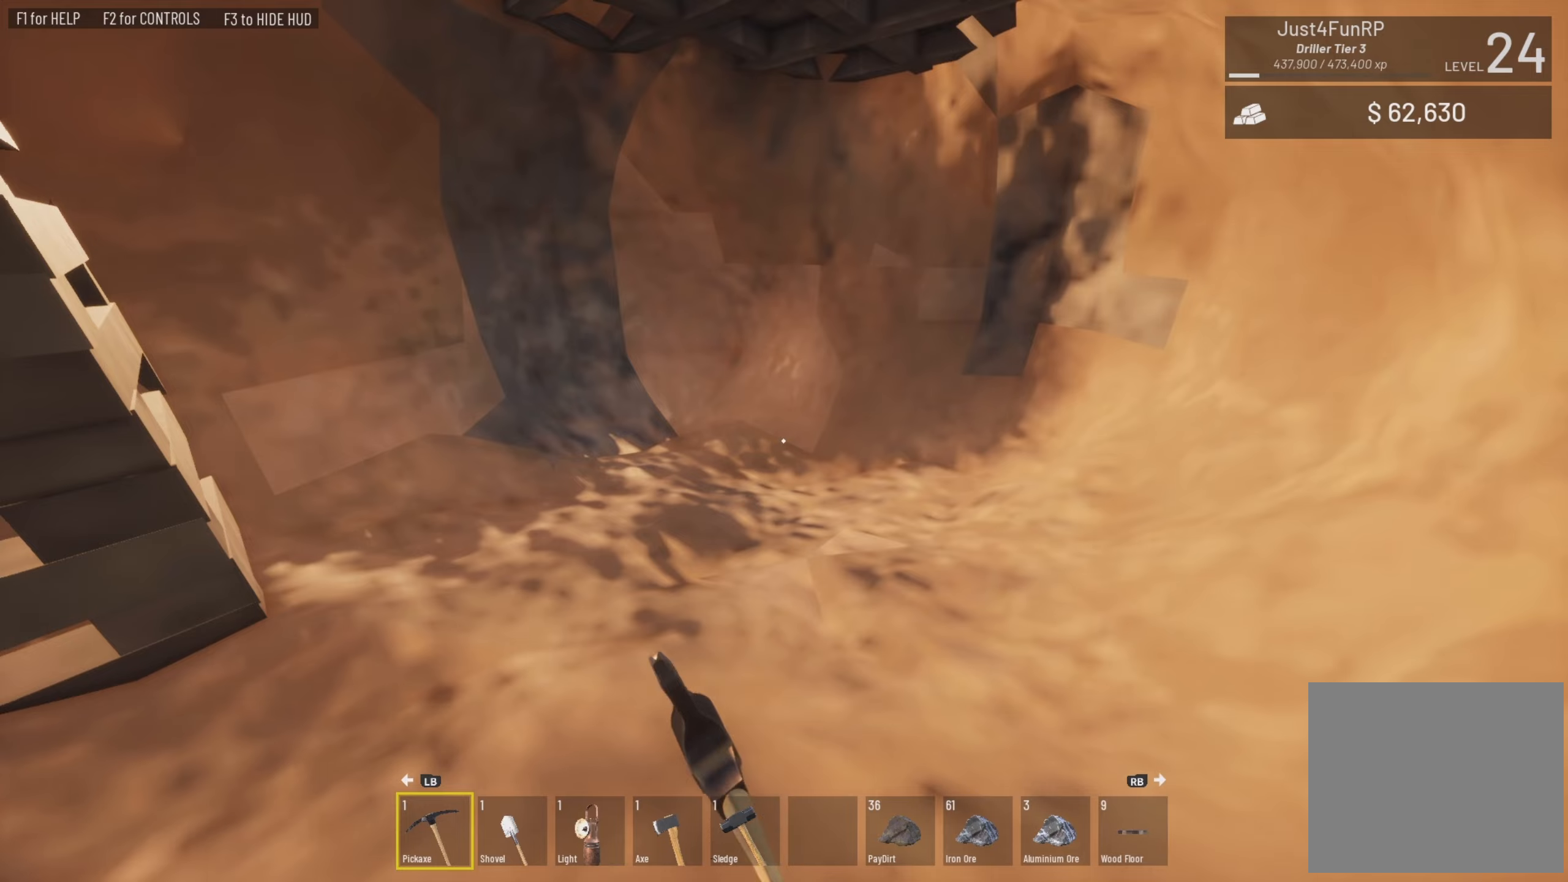
{"buttons": [], "left_stick": "down-left", "right_stick": "up-left", "events": [[150, "right_stick", "left"], [283, "right_stick", "up-left"]]}
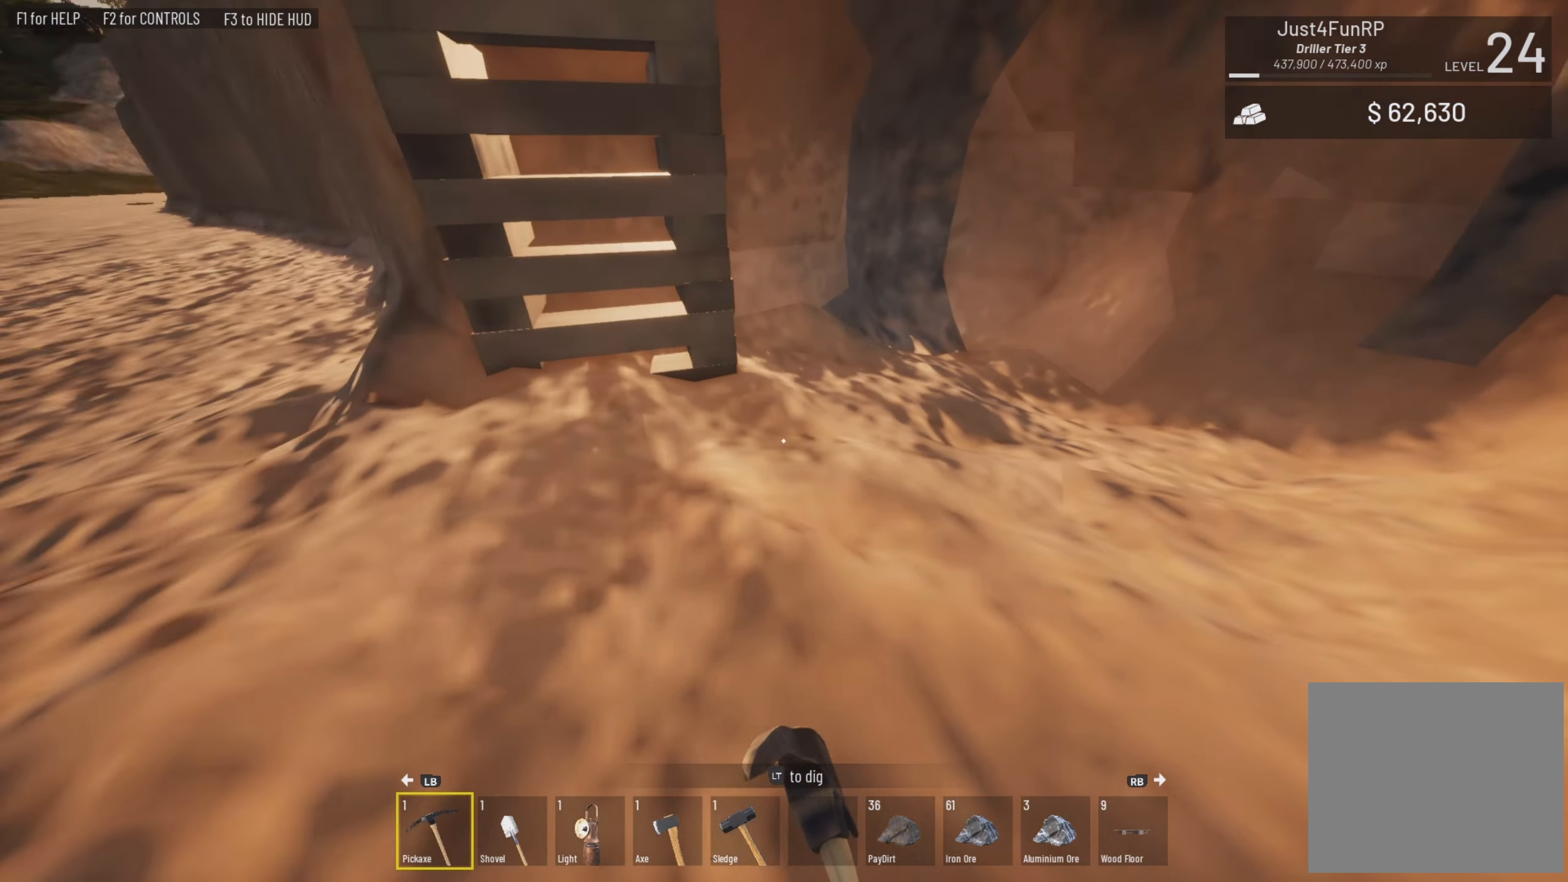
{"buttons": [], "left_stick": "down-left", "right_stick": "up-left", "events": [[183, "left_stick", "down"], [416, "left_stick", "down-left"]]}
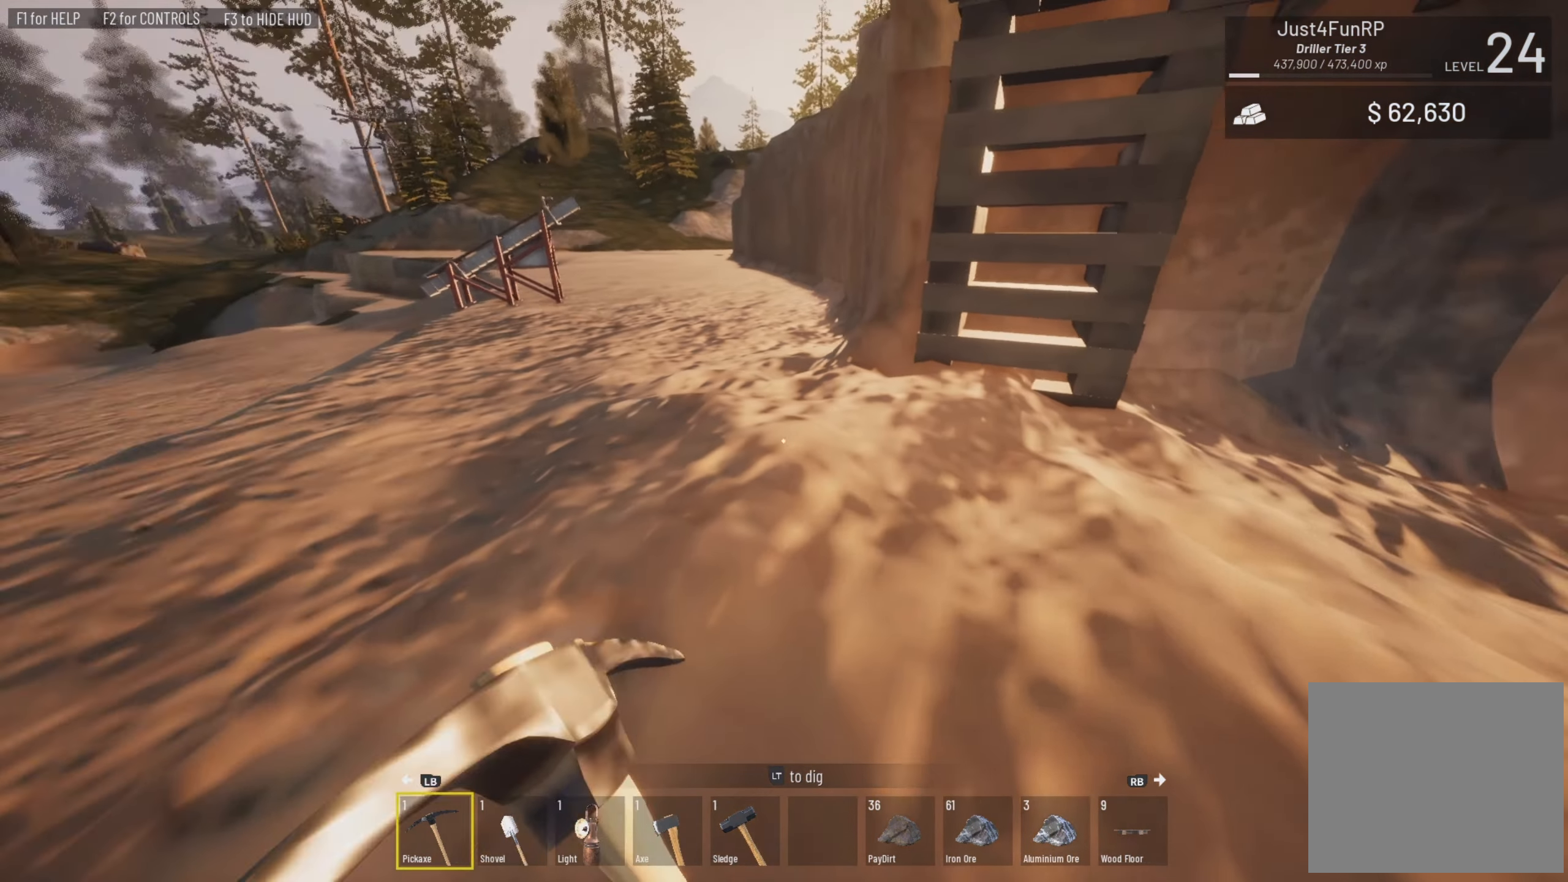
{"buttons": [], "left_stick": "down", "right_stick": "center", "events": [[183, "left_stick", "up-left"], [416, "left_stick", "down-left"], [483, "left_stick", "down"], [483, "right_stick", "center"]]}
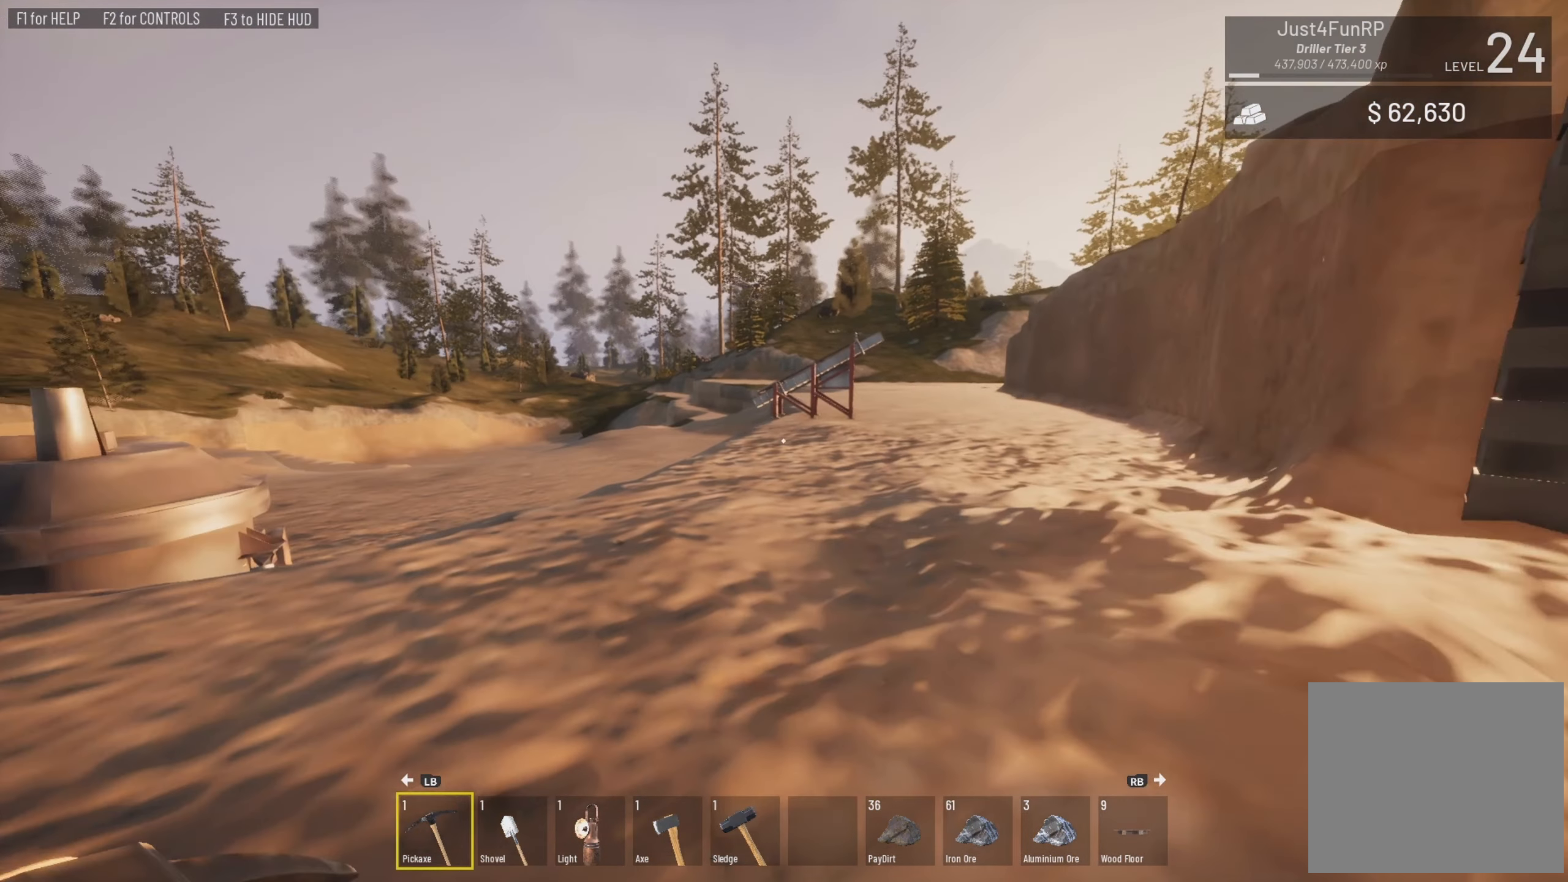
{"buttons": [], "left_stick": "down-right", "right_stick": "right", "events": [[50, "right_stick", "right"], [283, "left_stick", "down-right"]]}
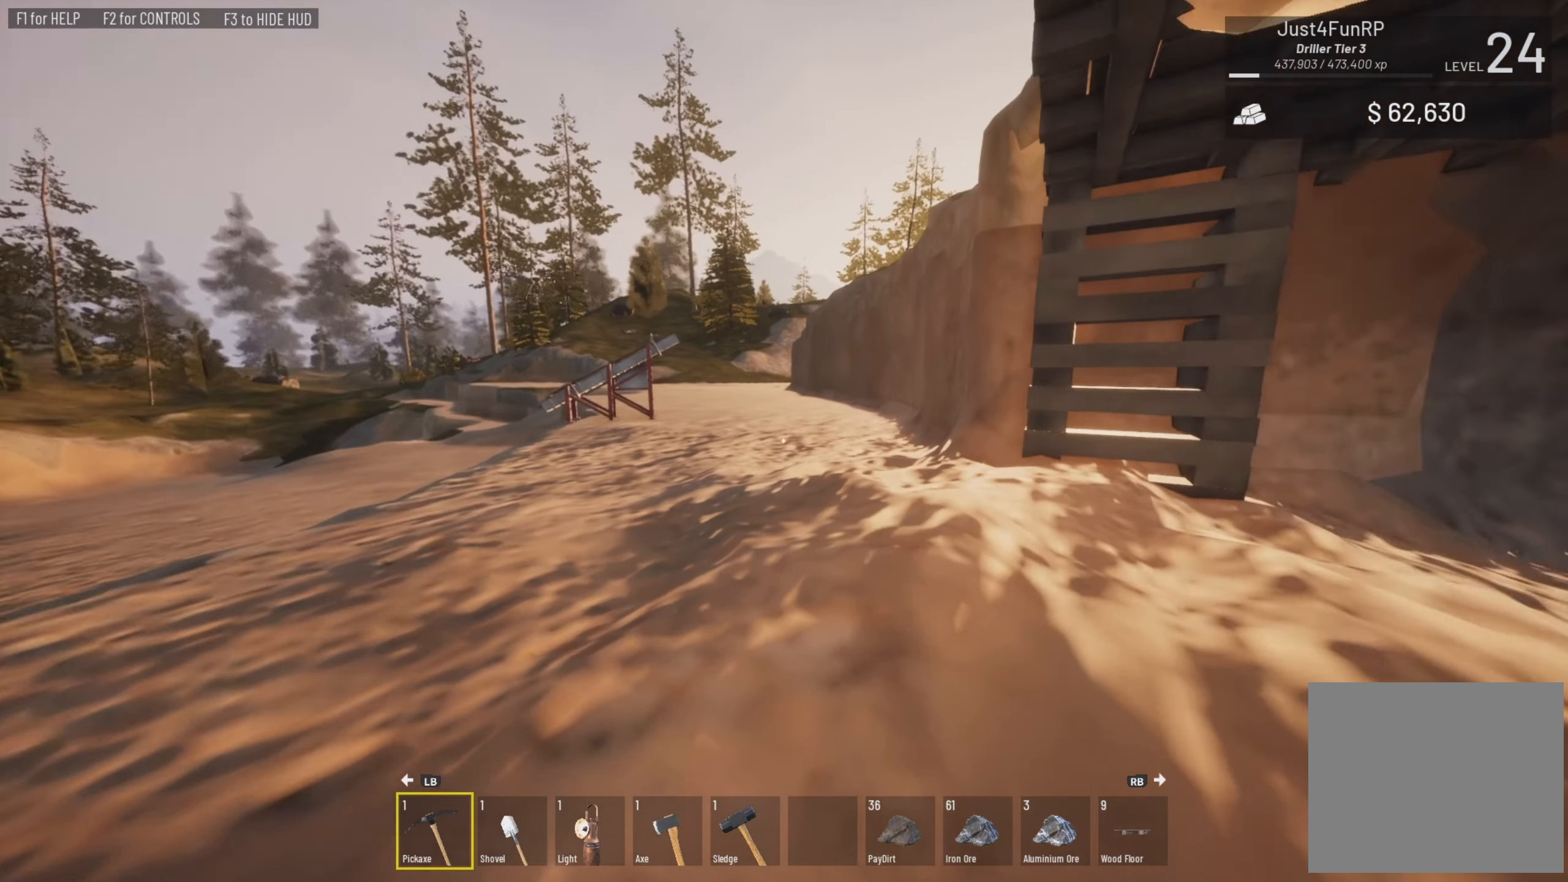
{"buttons": [], "left_stick": "up-left", "right_stick": "right", "events": [[16, "left_stick", "down-left"], [250, "left_stick", "left"], [350, "left_stick", "up-left"]]}
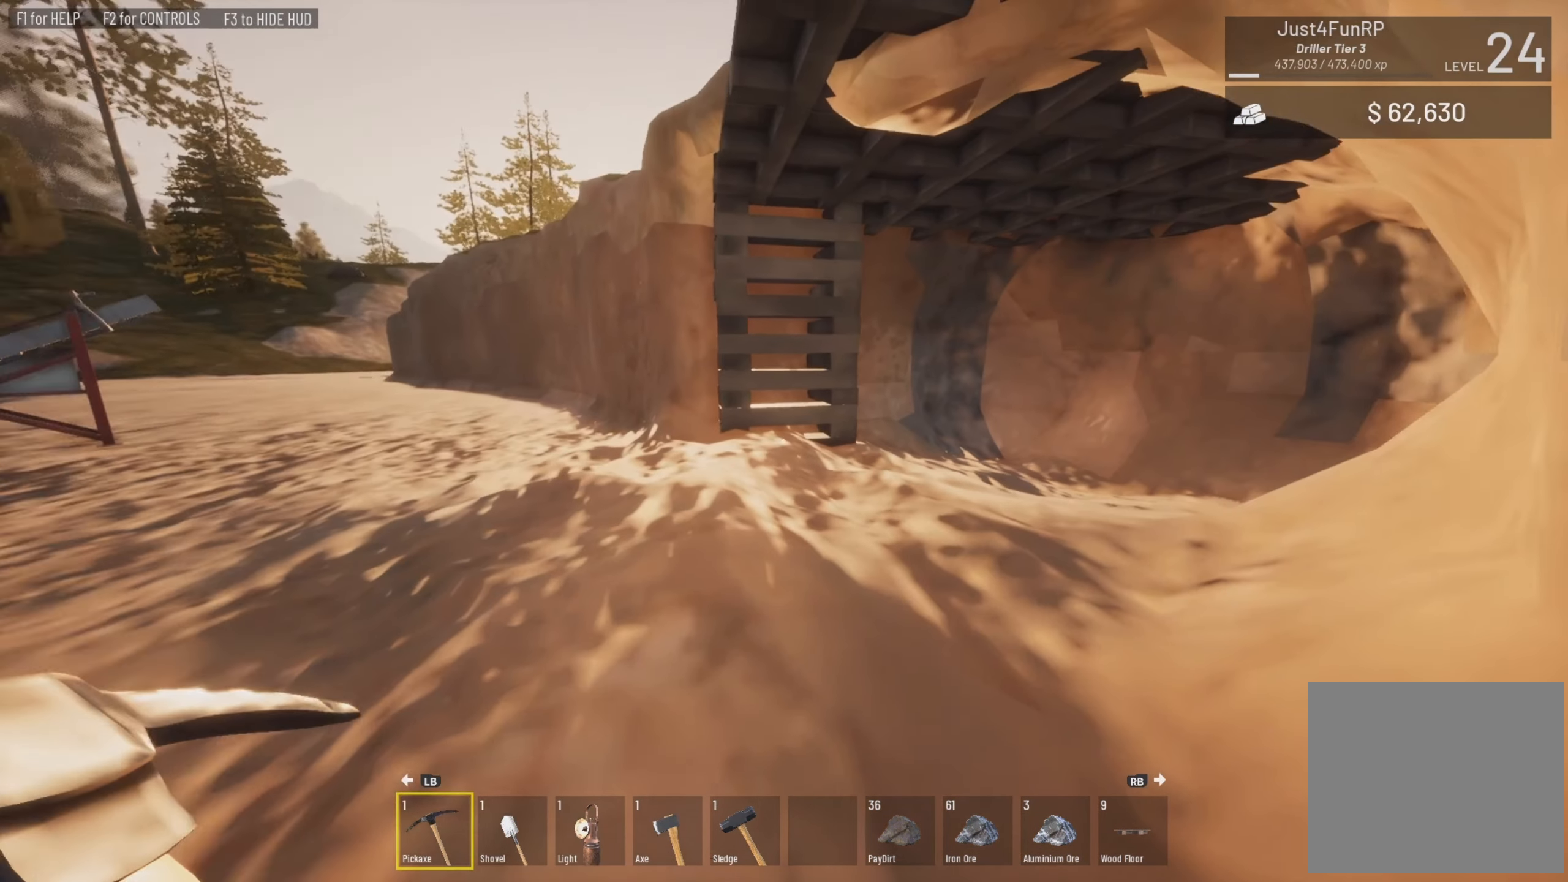
{"buttons": ["L3"], "left_stick": "up-left", "right_stick": "center", "events": [[383, "L3", "down"], [416, "right_stick", "center"]]}
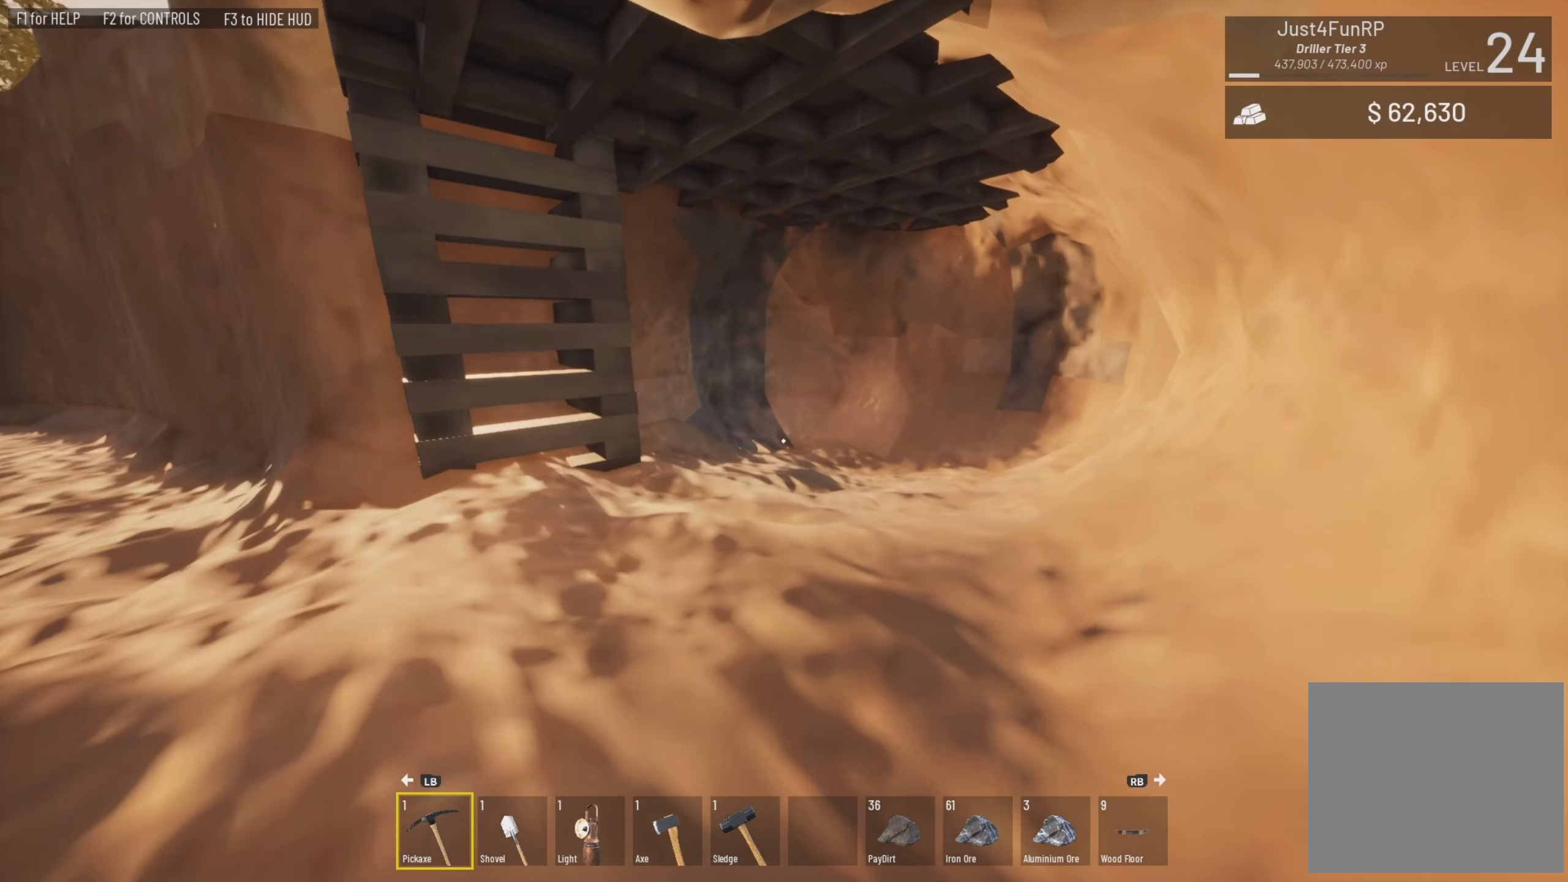
{"buttons": [], "left_stick": "down-left", "right_stick": "up-right", "events": [[50, "L3", "up"], [50, "right_stick", "right"], [116, "left_stick", "down-left"], [116, "right_stick", "up-right"]]}
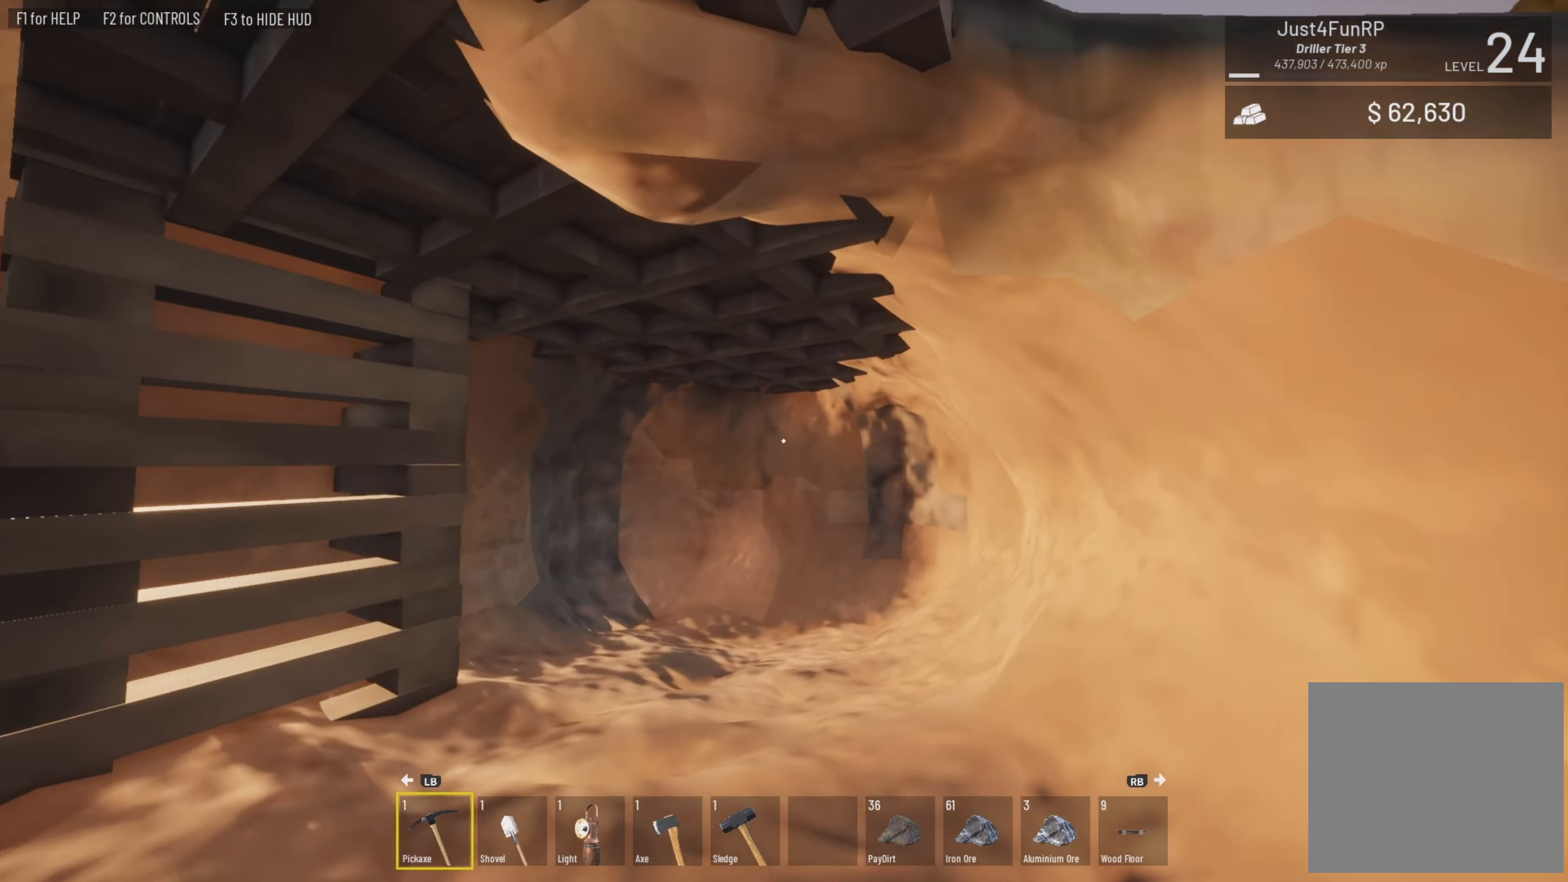
{"buttons": [], "left_stick": "down", "right_stick": "center", "events": [[183, "right_stick", "center"], [283, "left_stick", "down"]]}
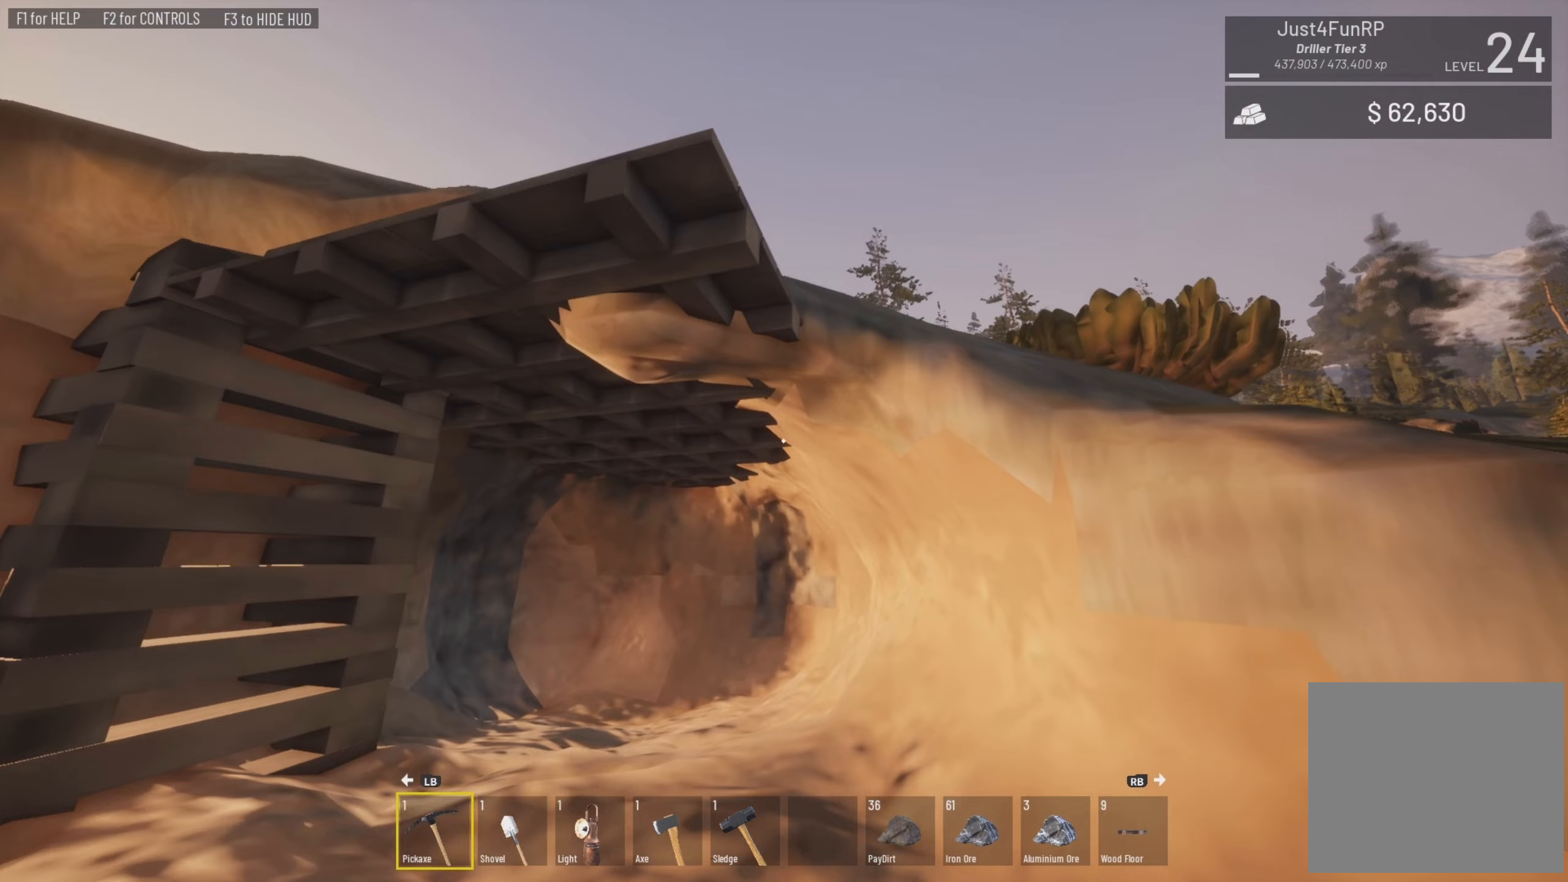
{"buttons": [], "left_stick": "down", "right_stick": "down-right", "events": [[250, "right_stick", "down-right"]]}
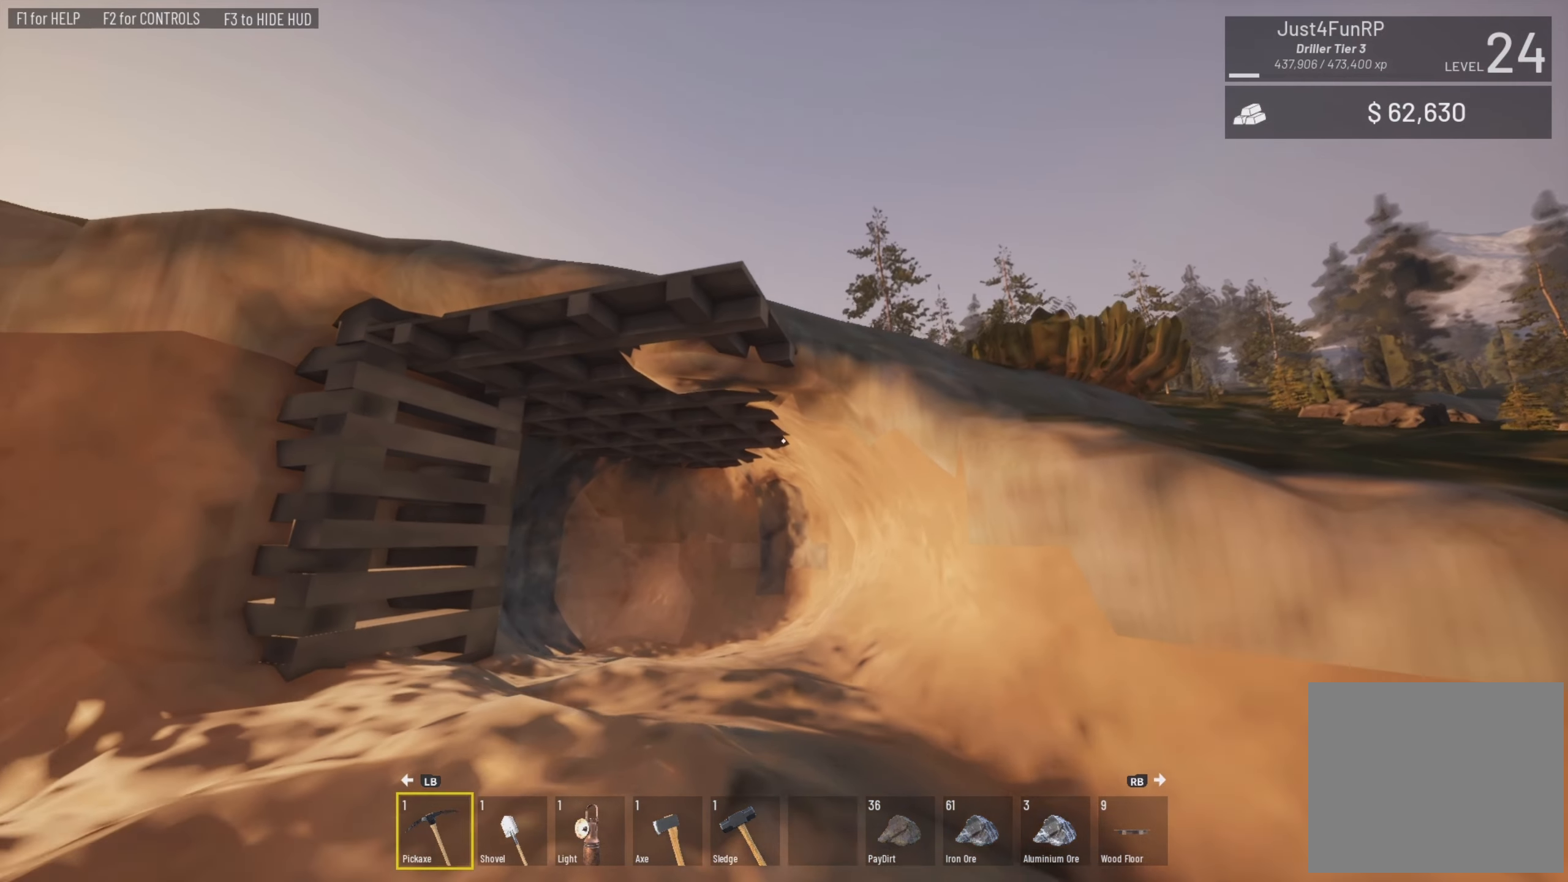
{"buttons": [], "left_stick": "down", "right_stick": "center", "events": [[17, "left_stick", "down-left"], [117, "right_stick", "center"], [217, "right_stick", "down"], [450, "right_stick", "center"], [483, "left_stick", "down"]]}
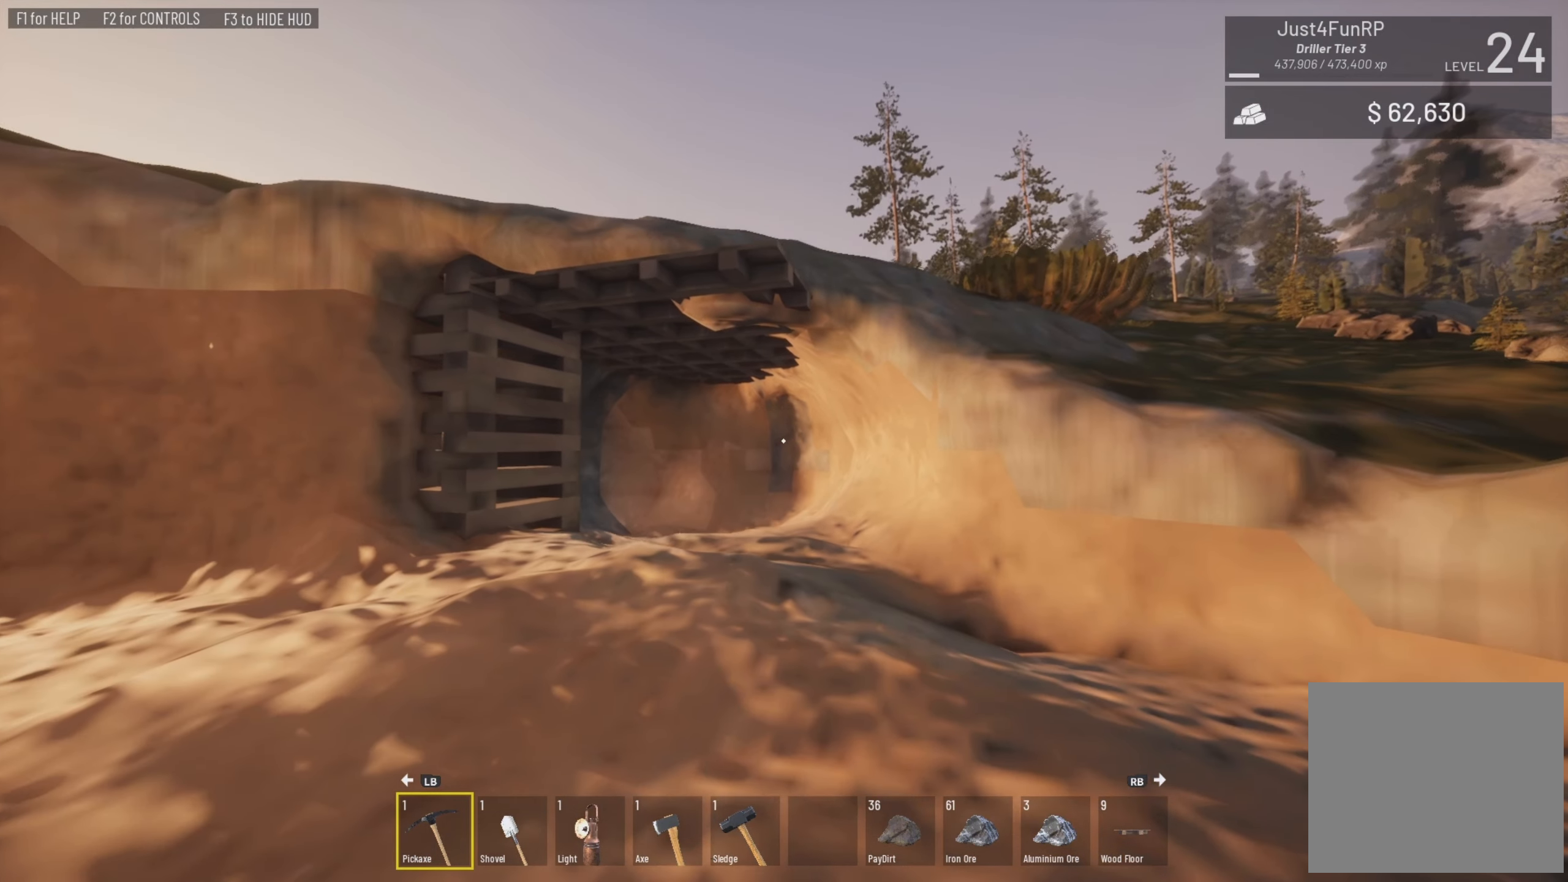
{"buttons": ["L3"], "left_stick": "up", "right_stick": "left", "events": [[117, "left_stick", "center"], [350, "left_stick", "up"], [450, "L3", "down"], [450, "right_stick", "left"]]}
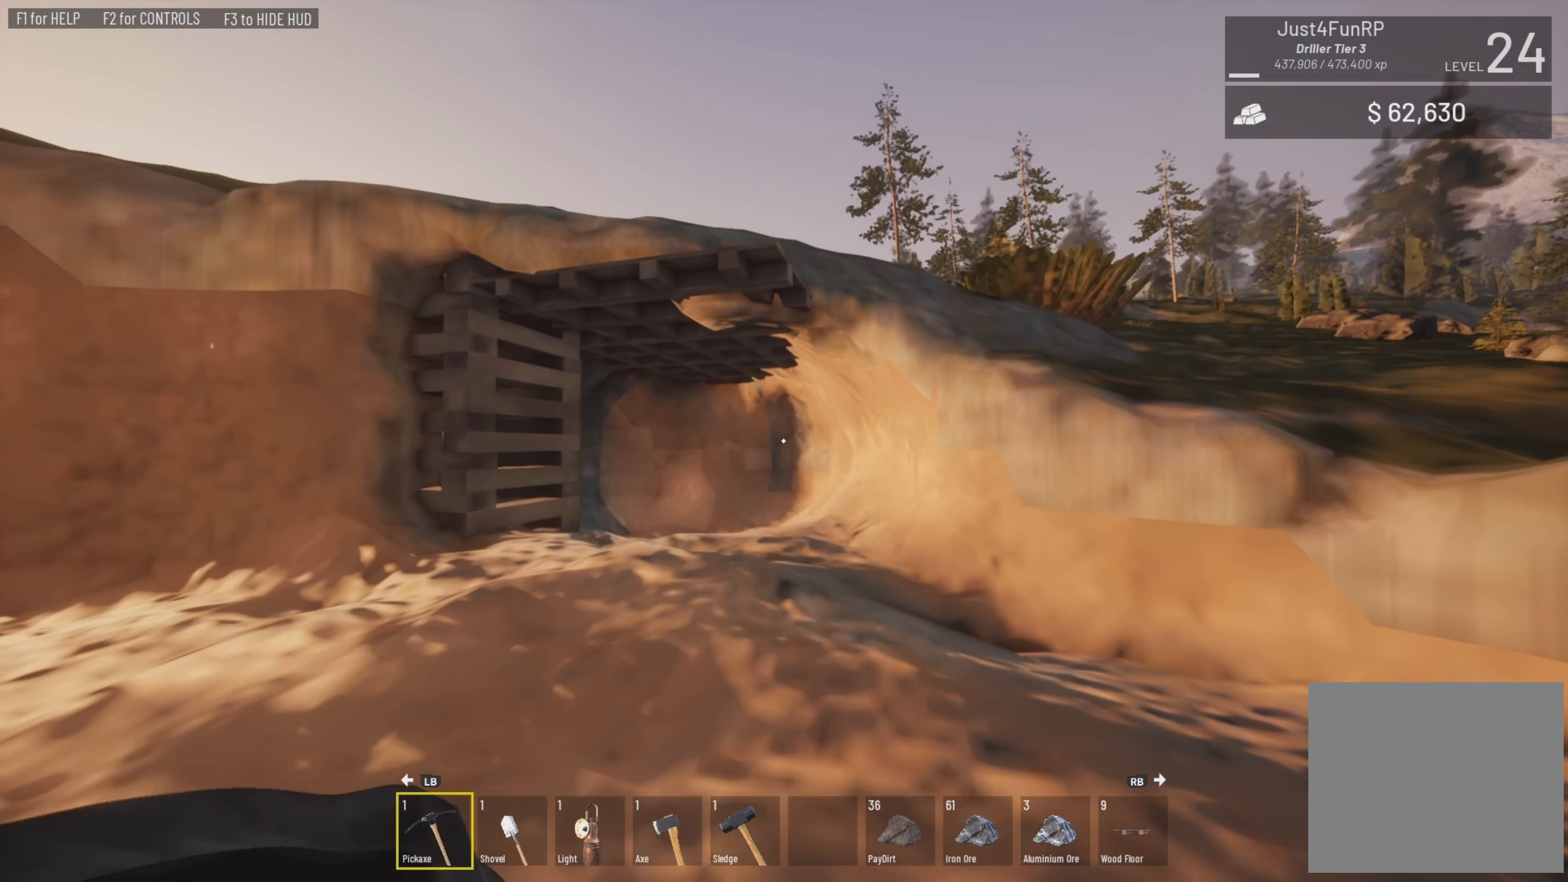
{"buttons": ["L3"], "left_stick": "up", "right_stick": "down", "events": [[183, "right_stick", "down-left"], [283, "right_stick", "center"], [417, "right_stick", "down"]]}